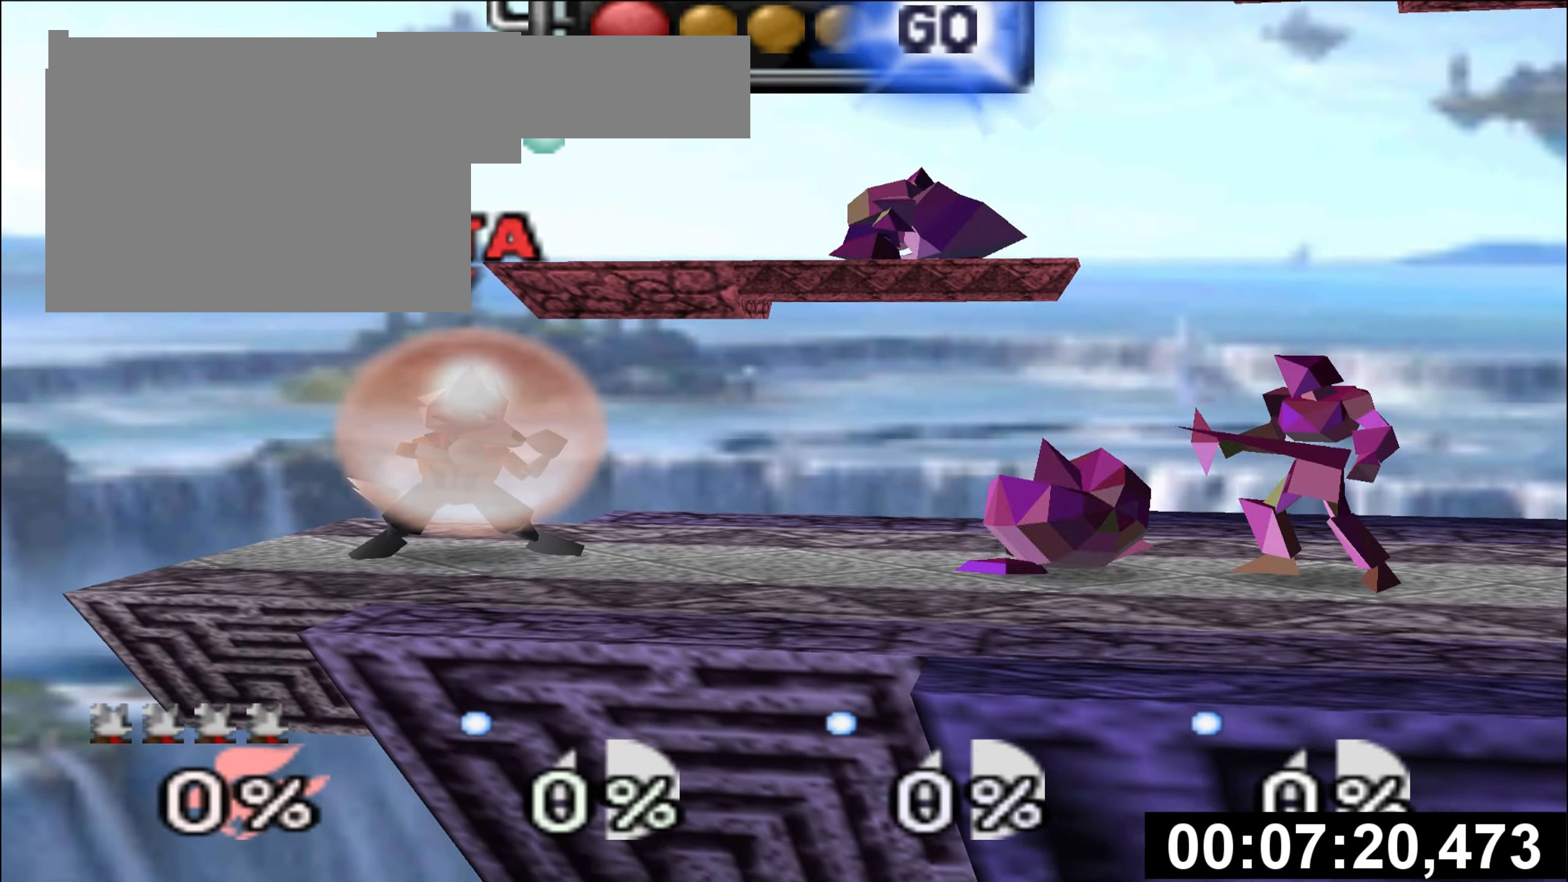
Gameplay with a controller (Nintendo layout); each line is a JSON object with the inputs held at the frame after it. "events" lists button and stick changes between this image and that frame as [ms after this image, input, new state], when the widget could be followed in between. Not read: L3 R3.
{"buttons": ["A", "Z"], "left_stick": "center", "events": [[484, "A", "down"]]}
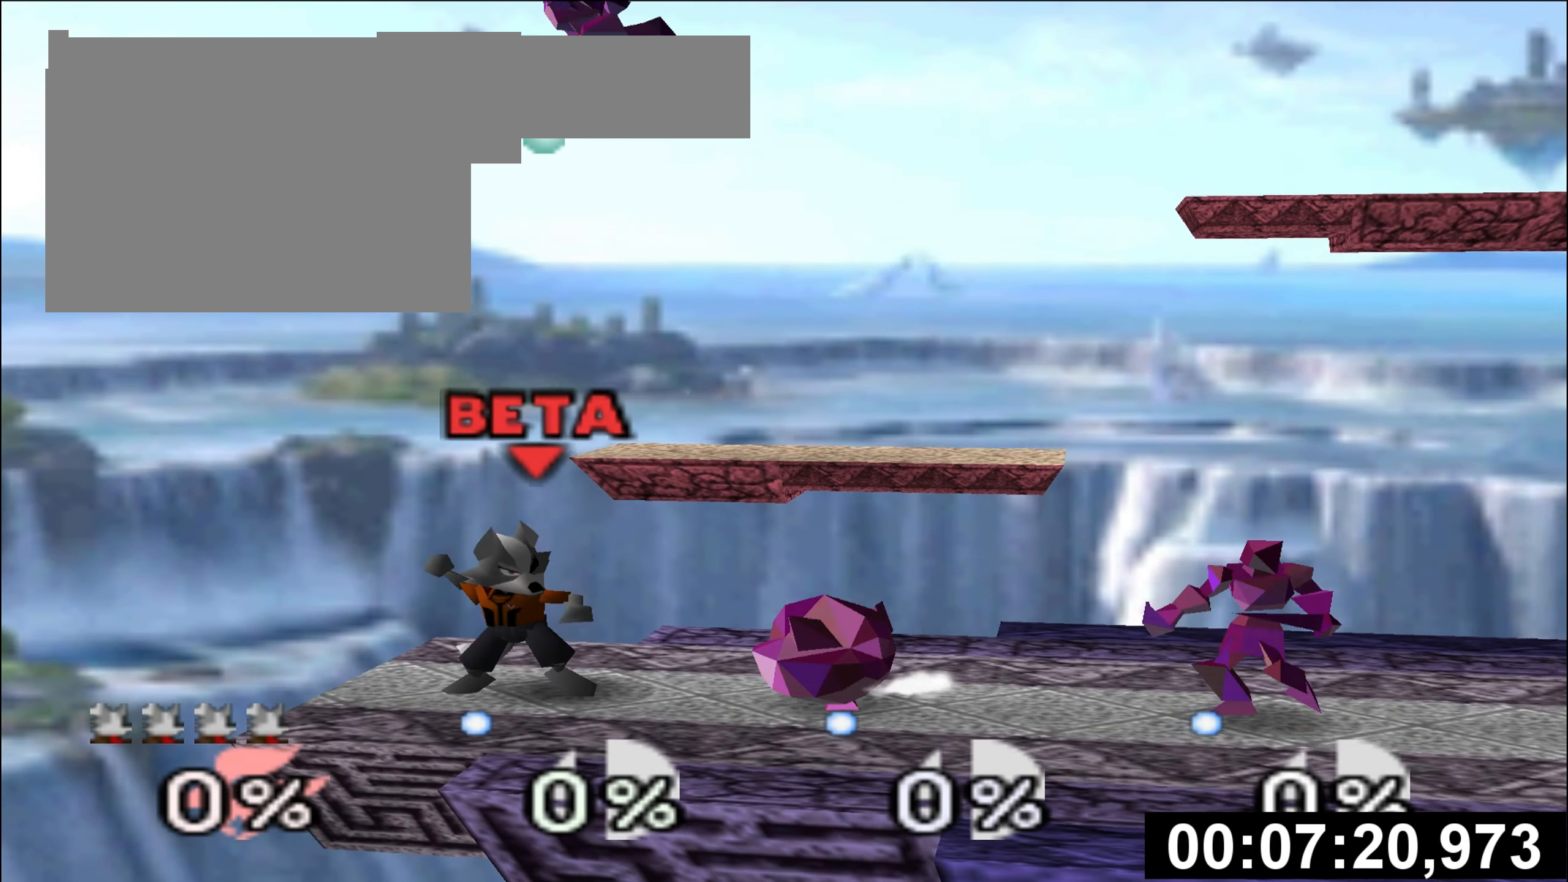
{"buttons": [], "left_stick": "left", "events": [[101, "A", "up"], [151, "left_stick", "left"], [267, "left_stick", "center"], [284, "Z", "up"], [485, "left_stick", "left"]]}
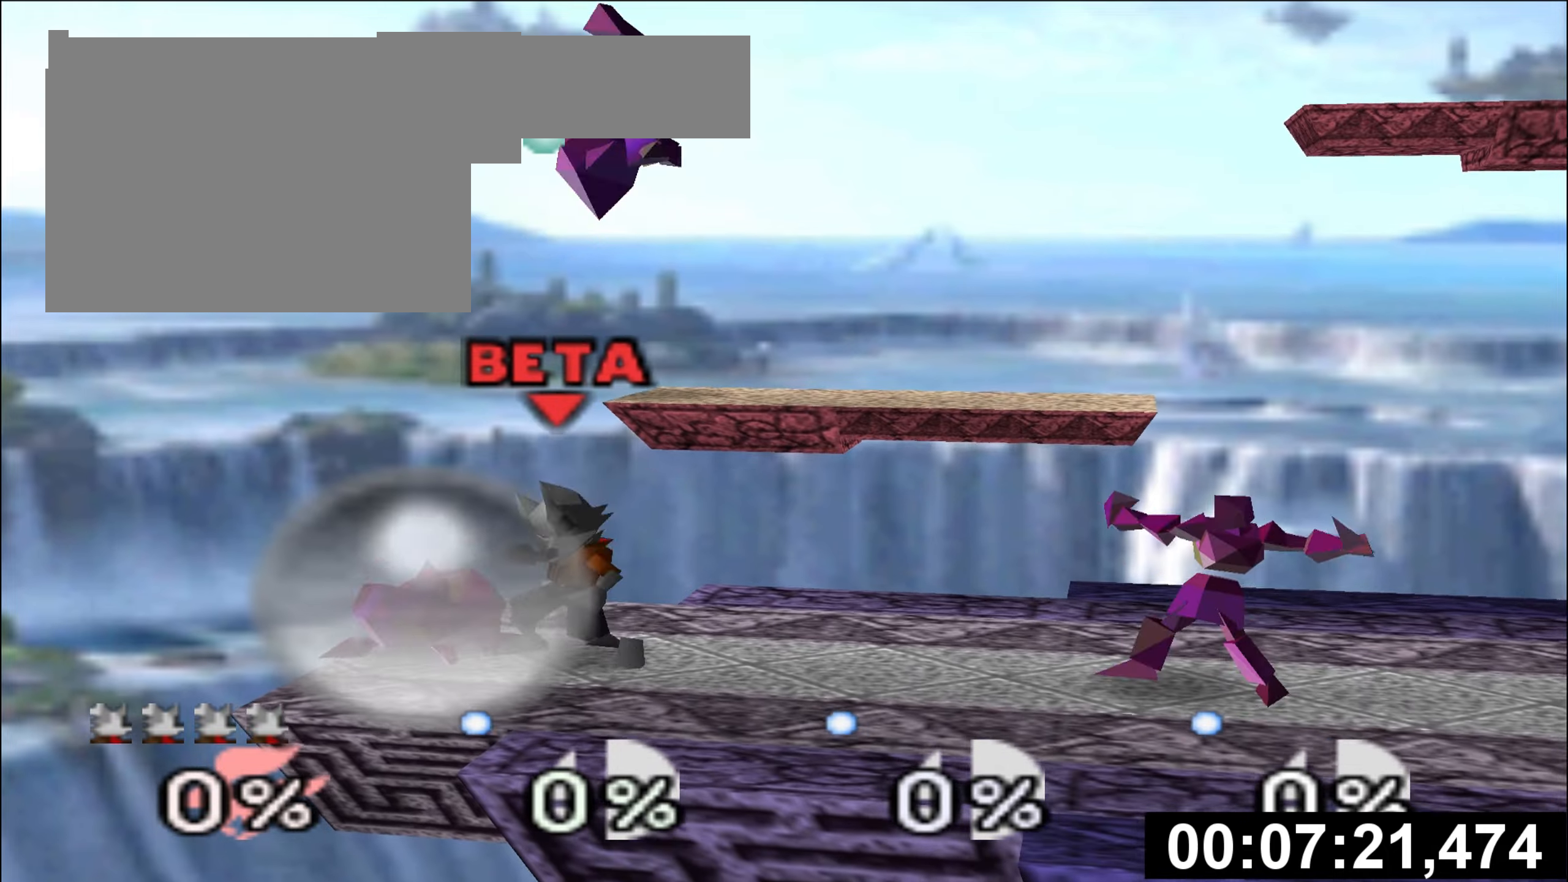
{"buttons": [], "left_stick": "left", "events": [[67, "R1", "down"], [134, "R1", "up"], [134, "left_stick", "center"], [417, "left_stick", "left"]]}
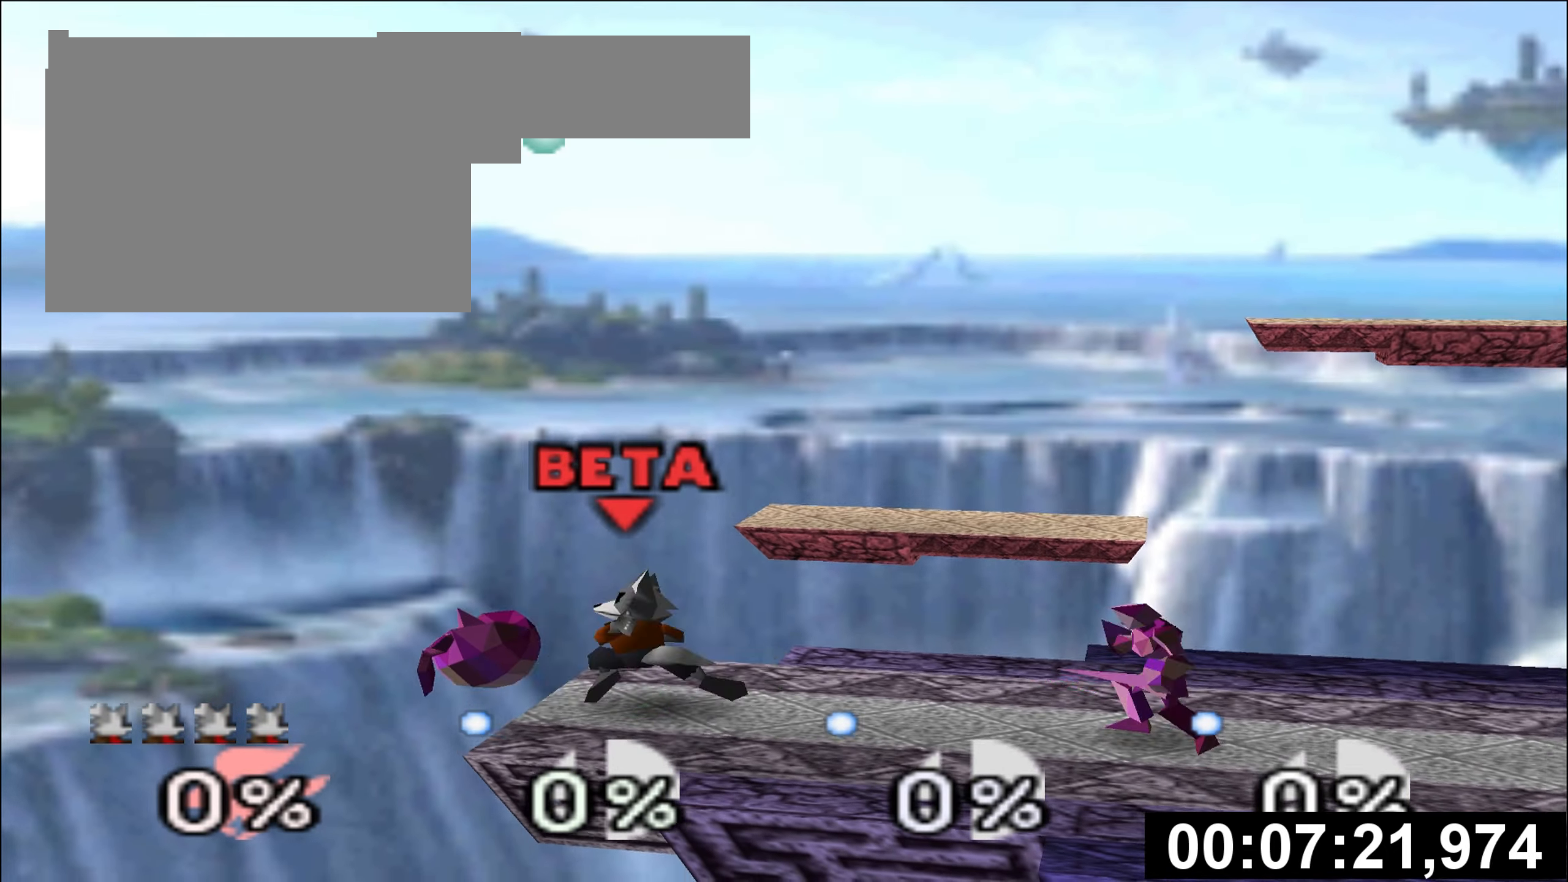
{"buttons": [], "left_stick": "center", "events": [[66, "left_stick", "center"]]}
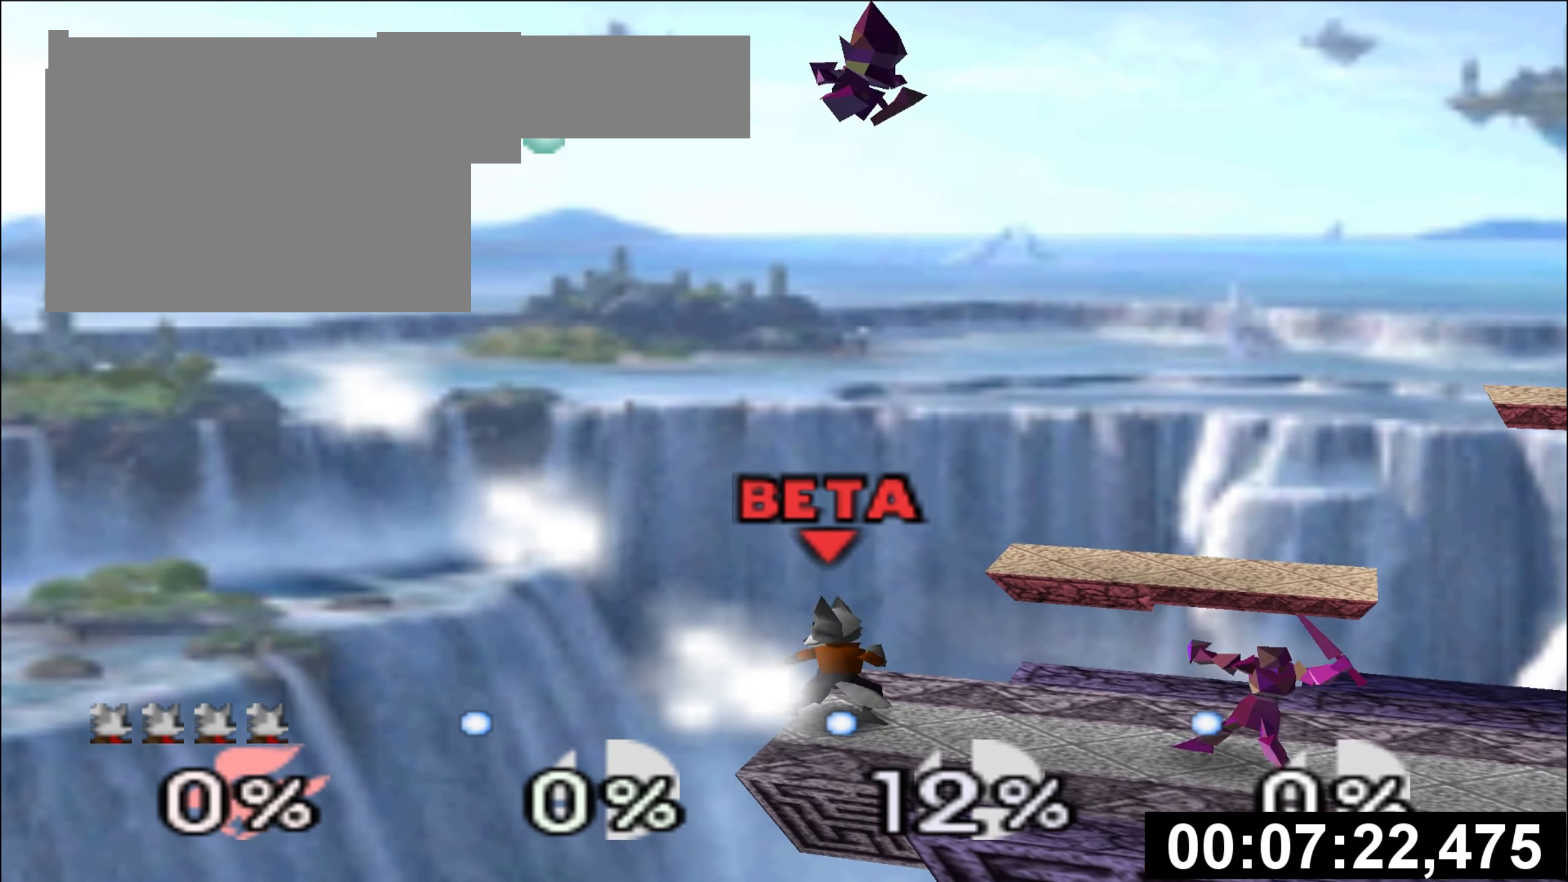
{"buttons": ["R1"], "left_stick": "right", "events": [[150, "left_stick", "right"], [417, "R1", "down"]]}
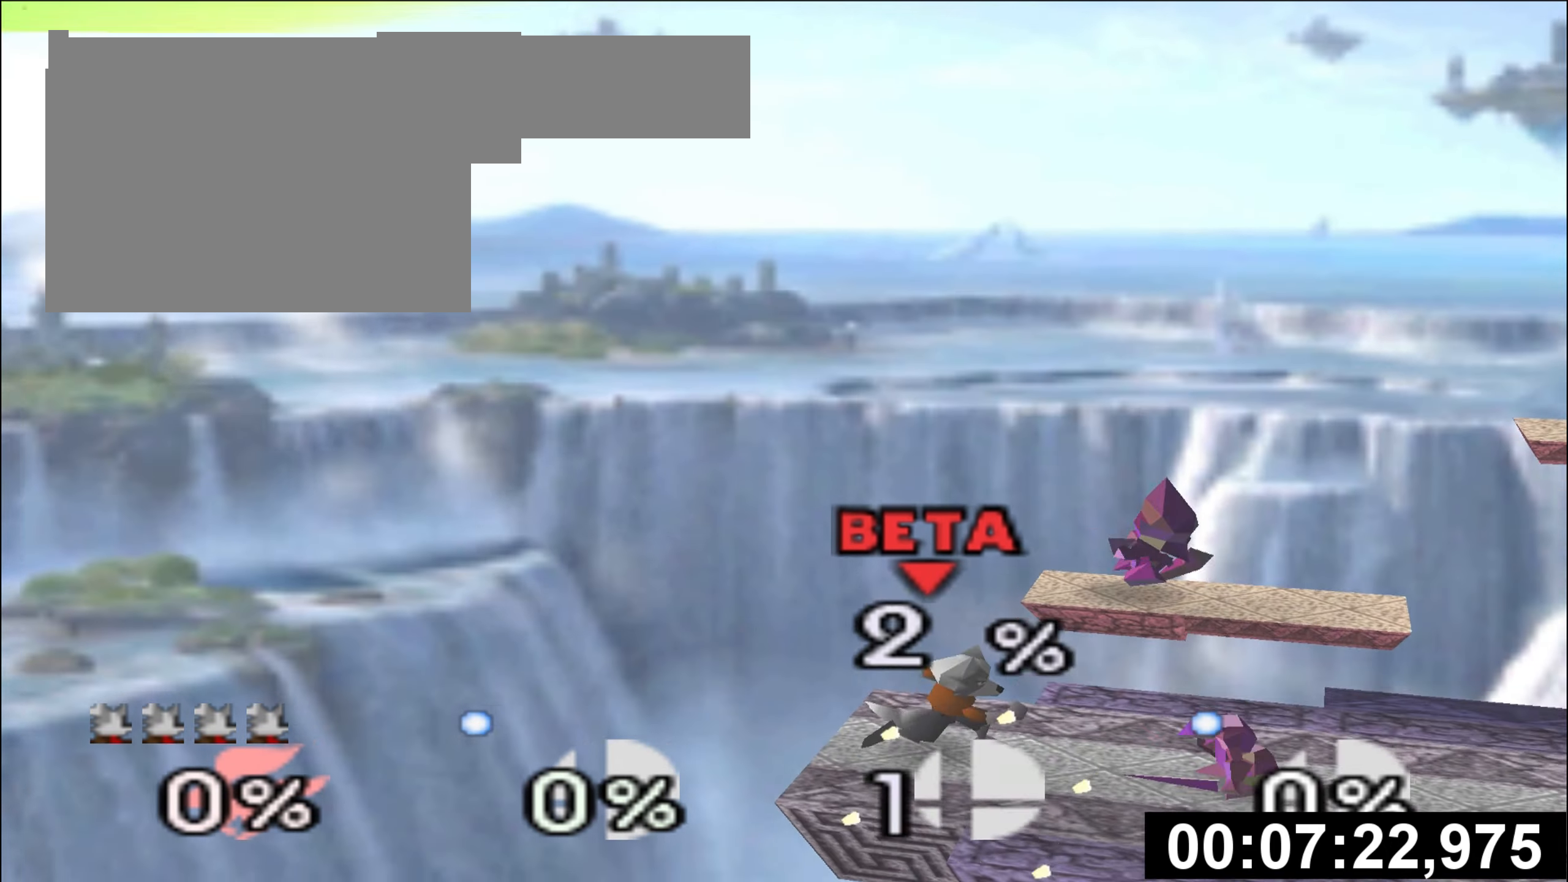
{"buttons": [], "left_stick": "center", "events": [[16, "R1", "up"], [33, "left_stick", "center"], [217, "left_stick", "right"], [300, "R1", "down"], [400, "left_stick", "center"], [450, "R1", "up"]]}
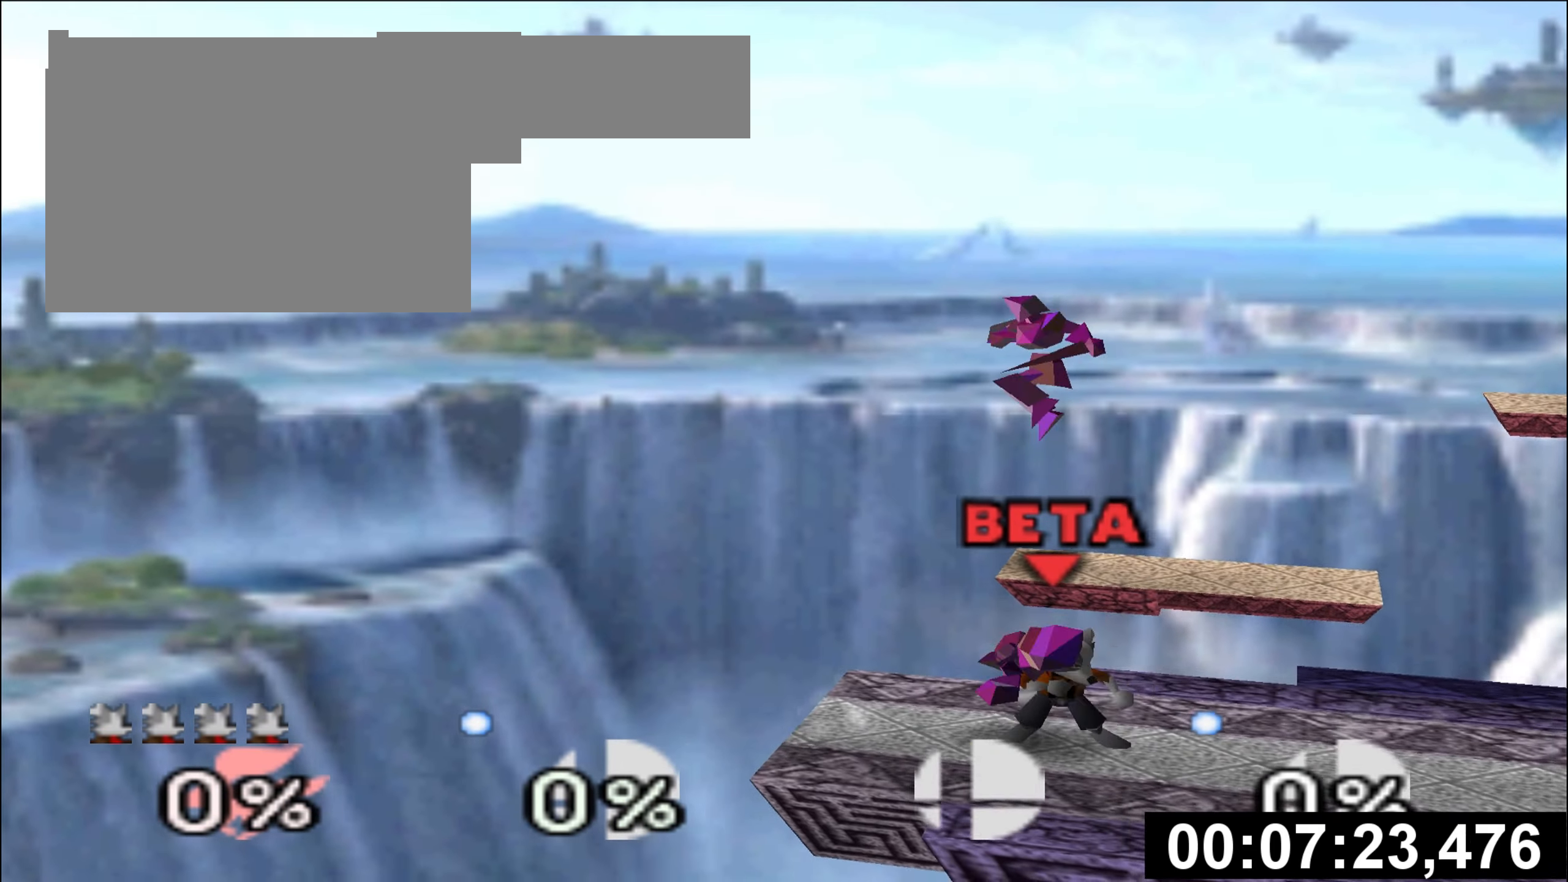
{"buttons": [], "left_stick": "center", "events": [[250, "left_stick", "left"], [417, "left_stick", "center"]]}
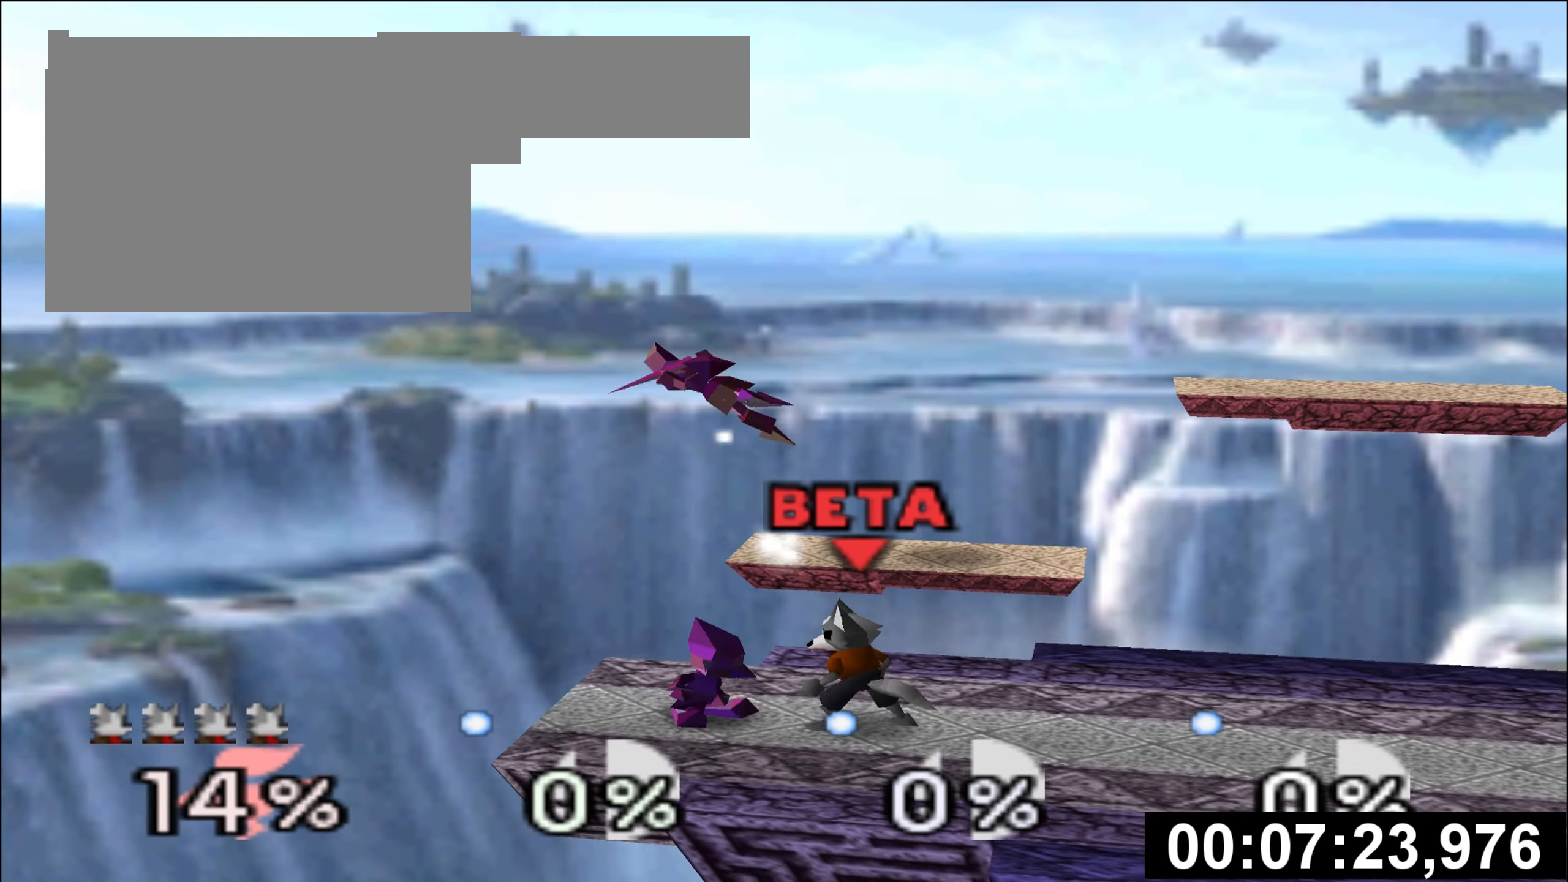
{"buttons": [], "left_stick": "center", "events": [[167, "R1", "down"], [250, "R1", "up"]]}
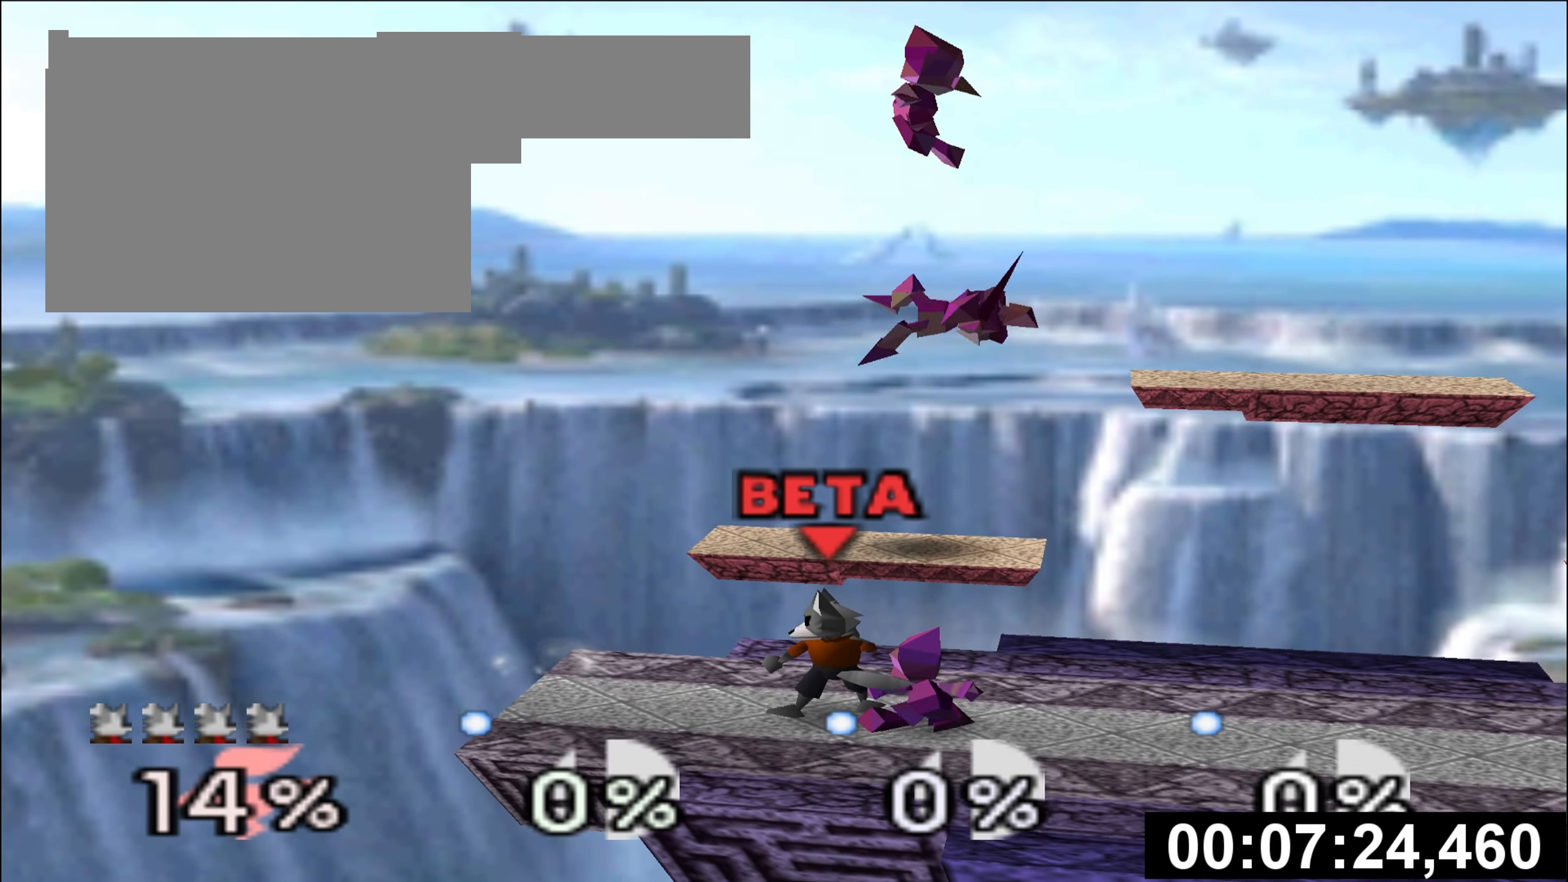
{"buttons": [], "left_stick": "center", "events": [[16, "left_stick", "right"], [133, "R1", "down"], [200, "R1", "up"], [200, "left_stick", "center"], [283, "left_stick", "left"], [417, "left_stick", "center"]]}
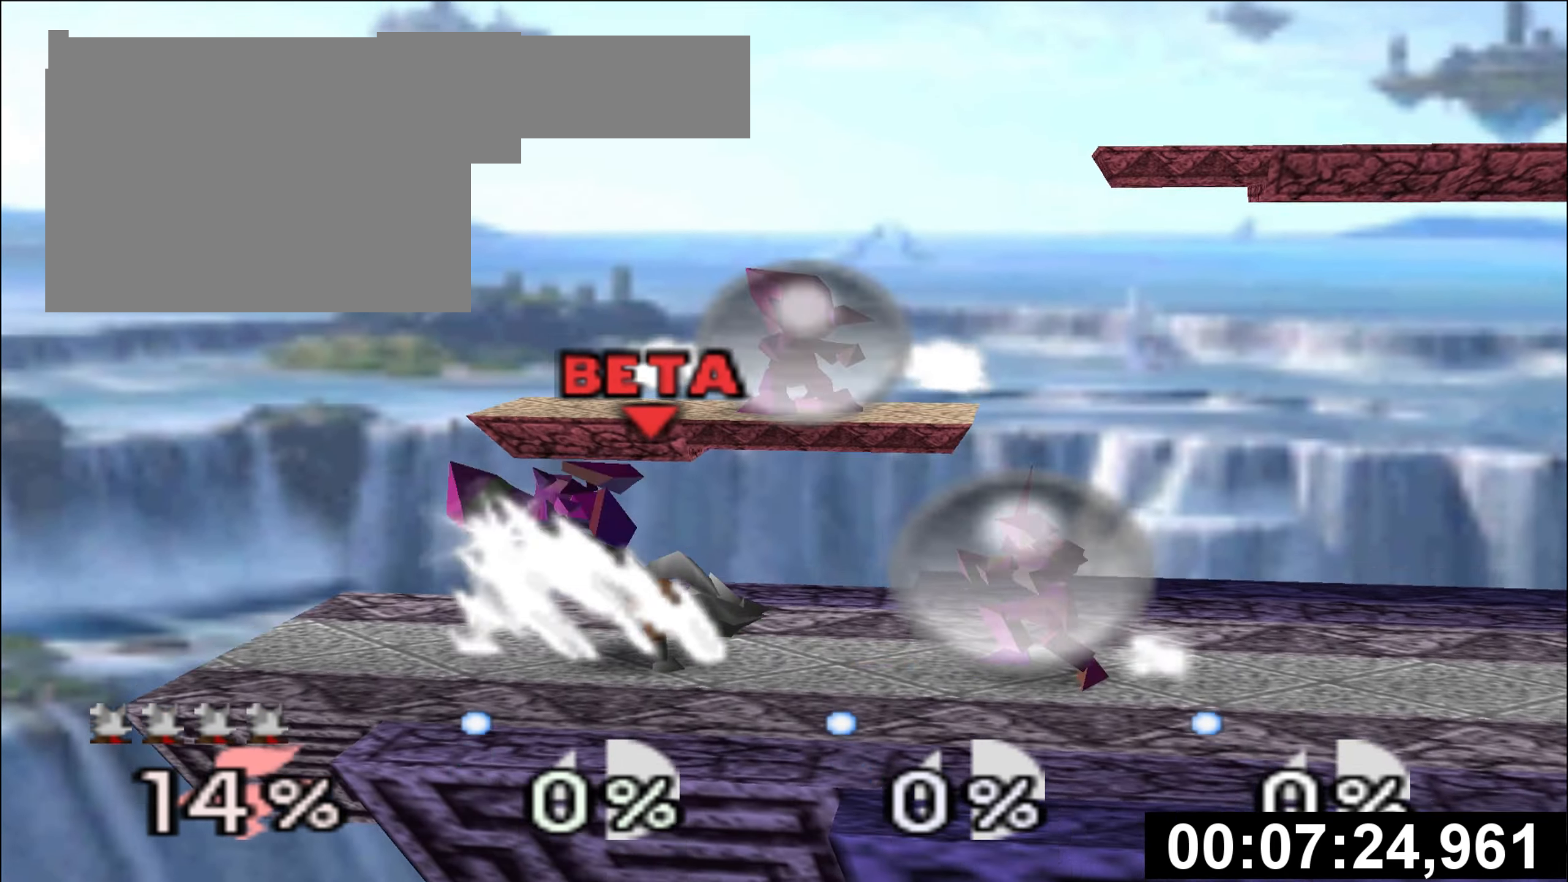
{"buttons": ["Z"], "left_stick": "center", "events": [[234, "Z", "down"]]}
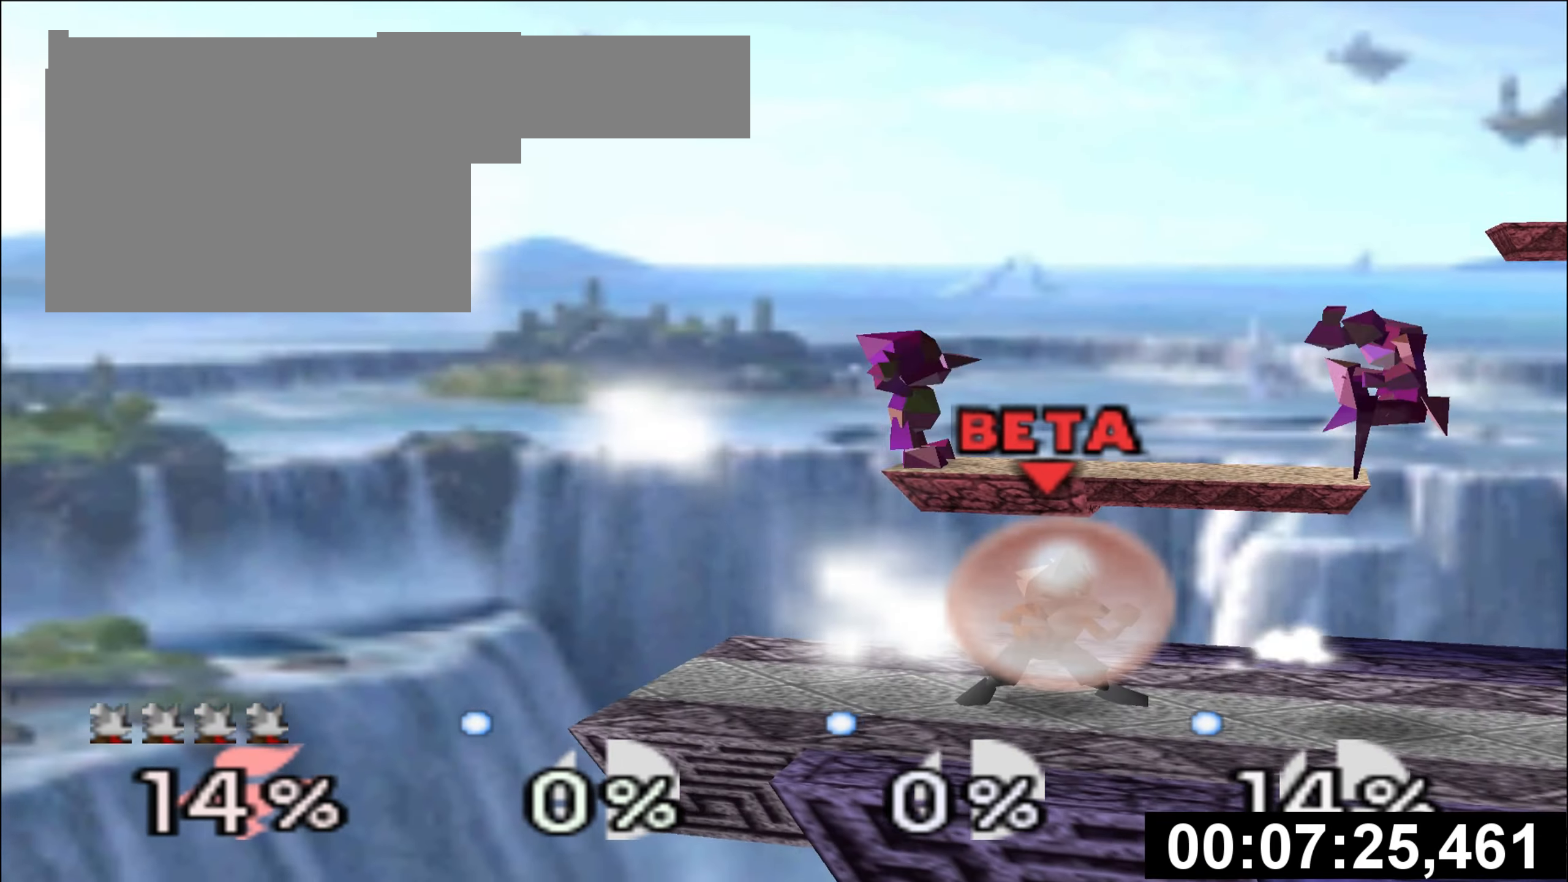
{"buttons": ["A"], "left_stick": "up", "events": [[166, "Z", "up"], [417, "left_stick", "up"], [433, "A", "down"]]}
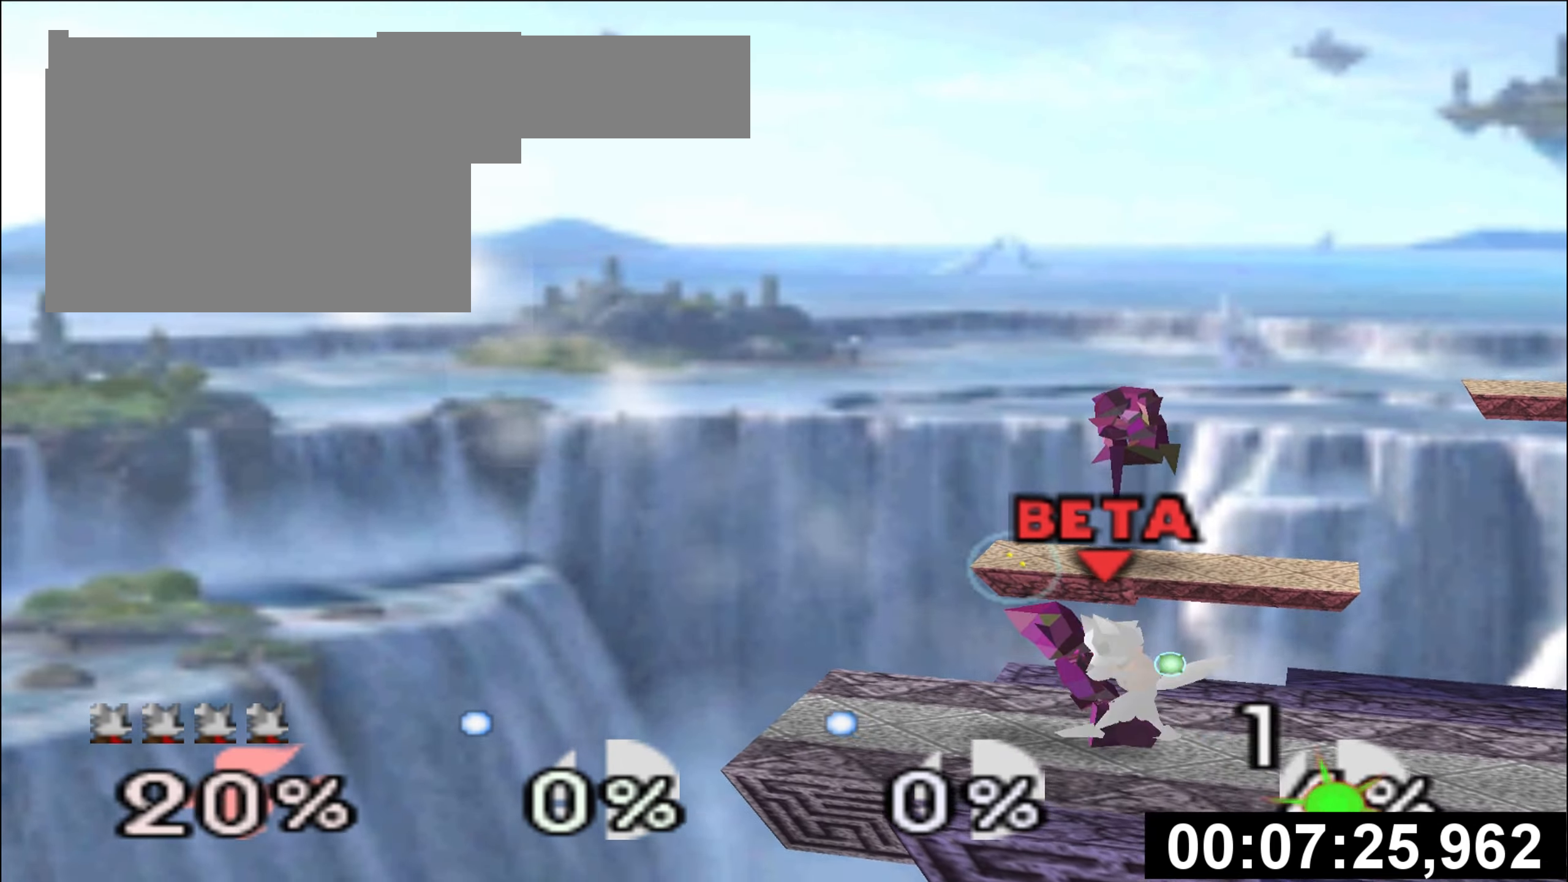
{"buttons": [], "left_stick": "center", "events": [[50, "A", "up"], [50, "left_stick", "center"], [367, "R1", "down"], [450, "R1", "up"]]}
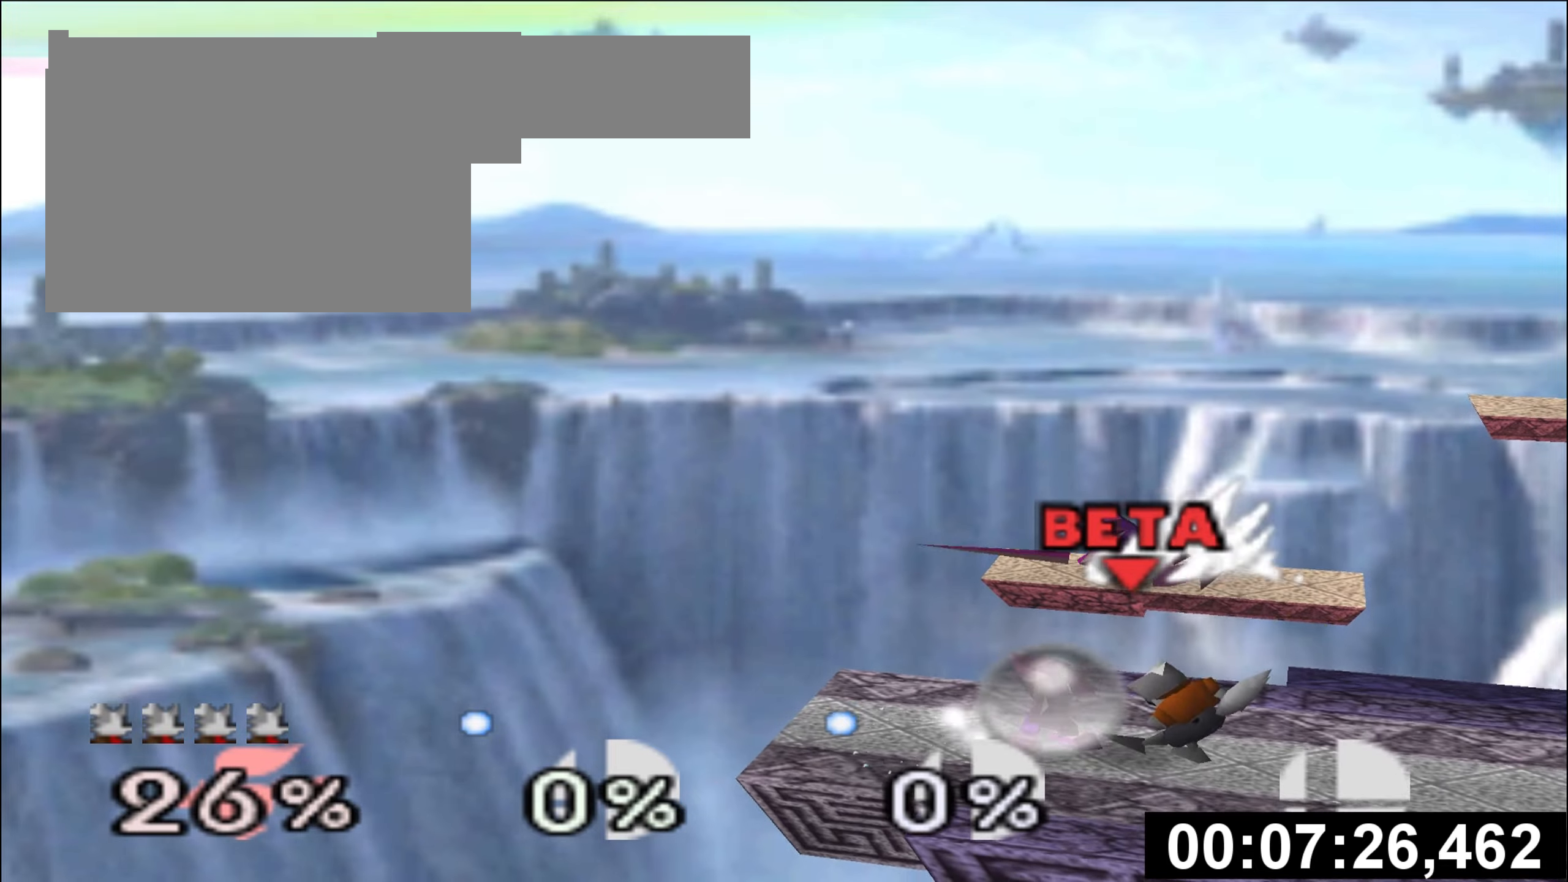
{"buttons": ["R1"], "left_stick": "center", "events": [[333, "left_stick", "right"], [450, "R1", "down"], [500, "left_stick", "center"]]}
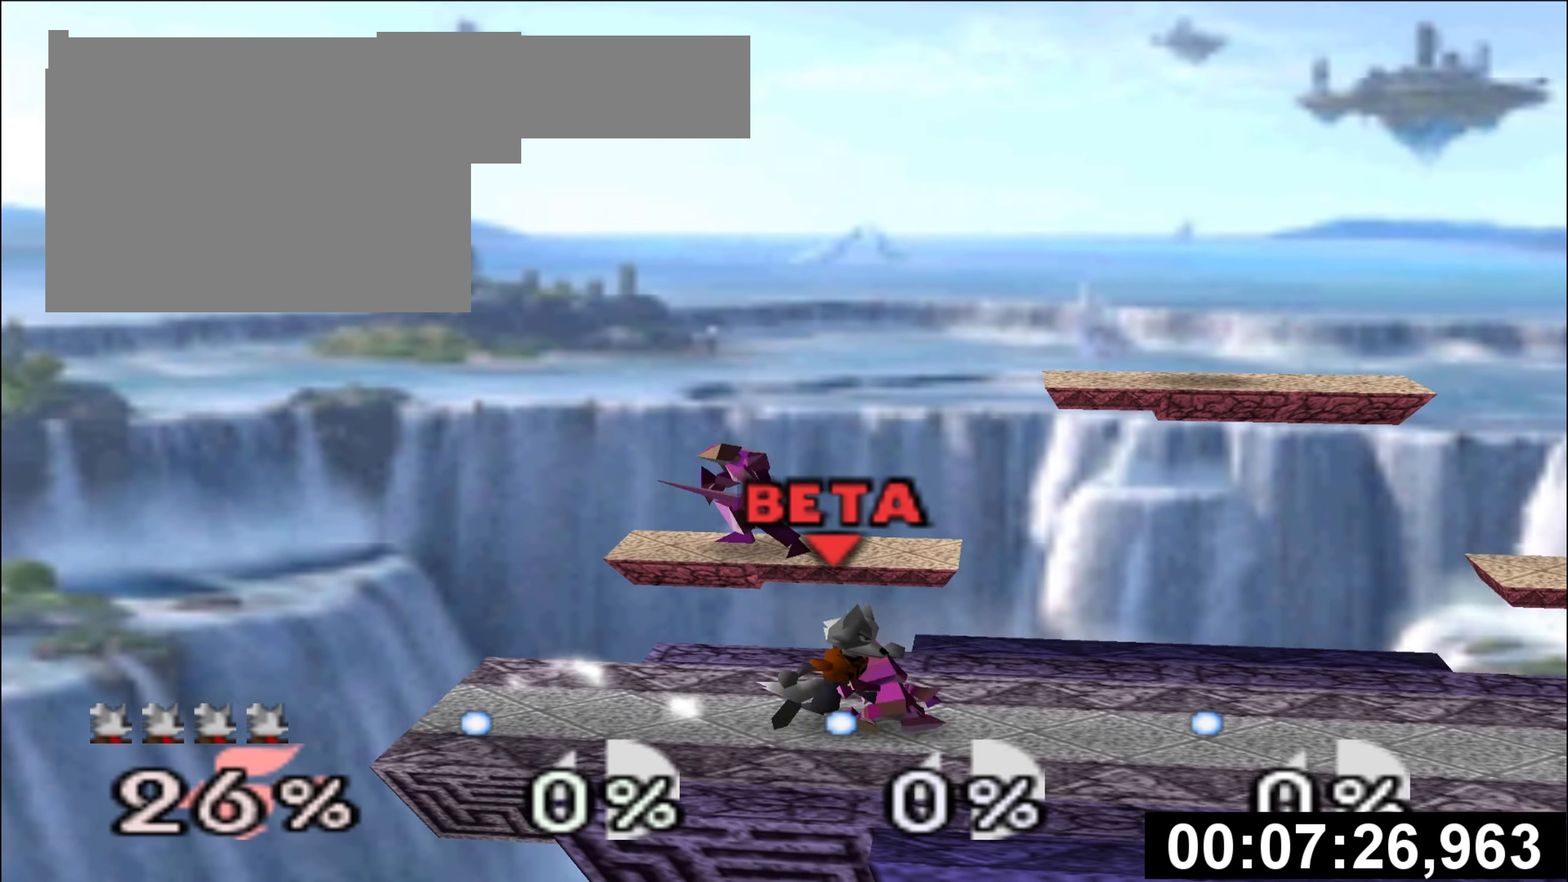
{"buttons": [], "left_stick": "left", "events": [[34, "R1", "up"], [334, "left_stick", "left"]]}
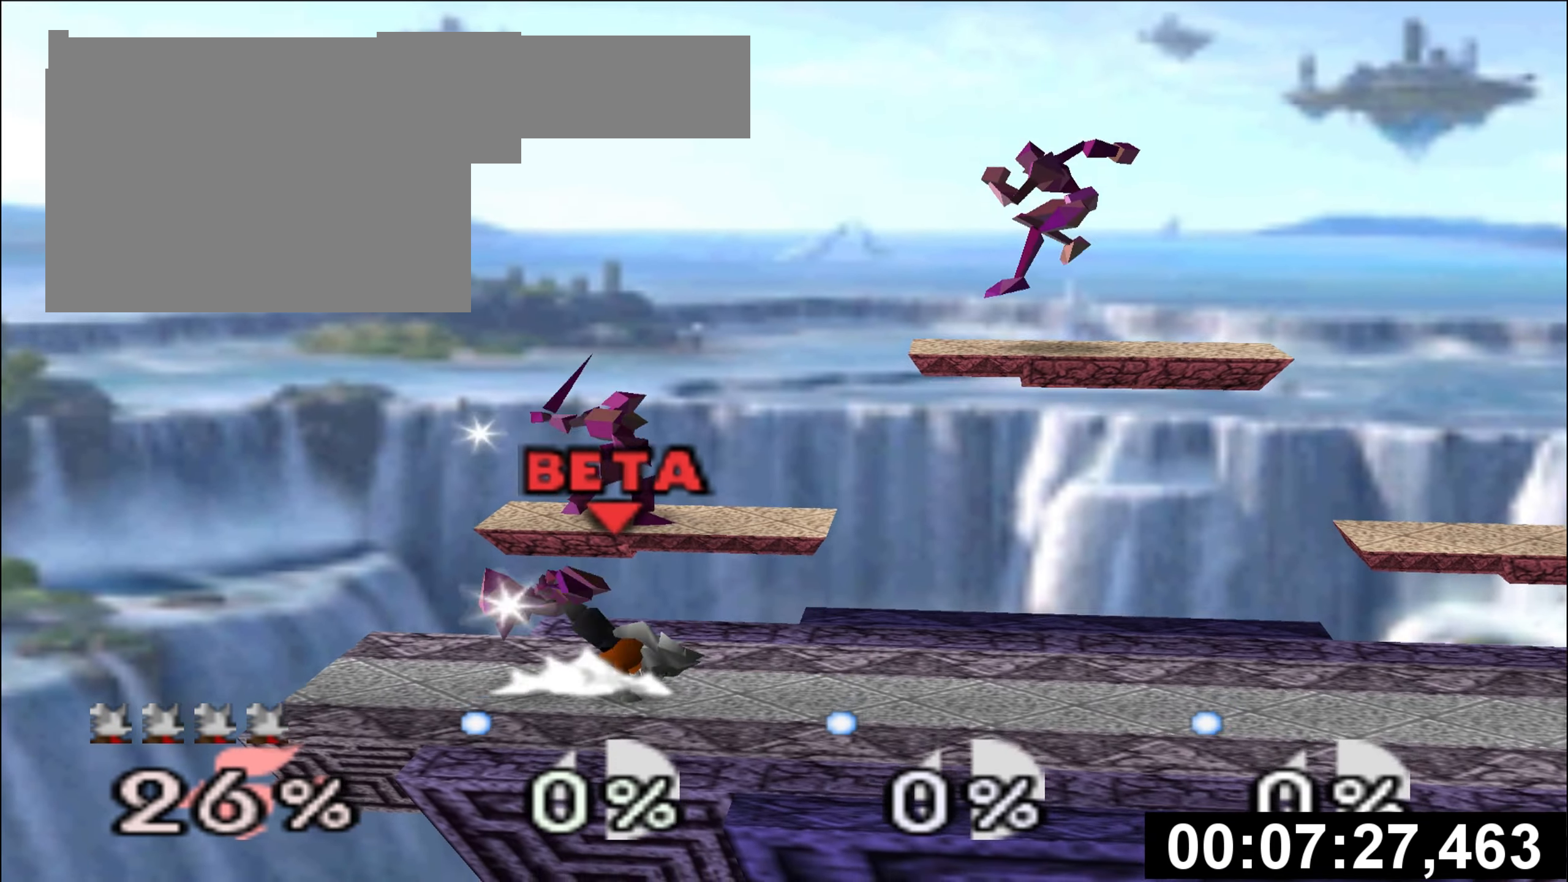
{"buttons": [], "left_stick": "center", "events": [[67, "left_stick", "center"]]}
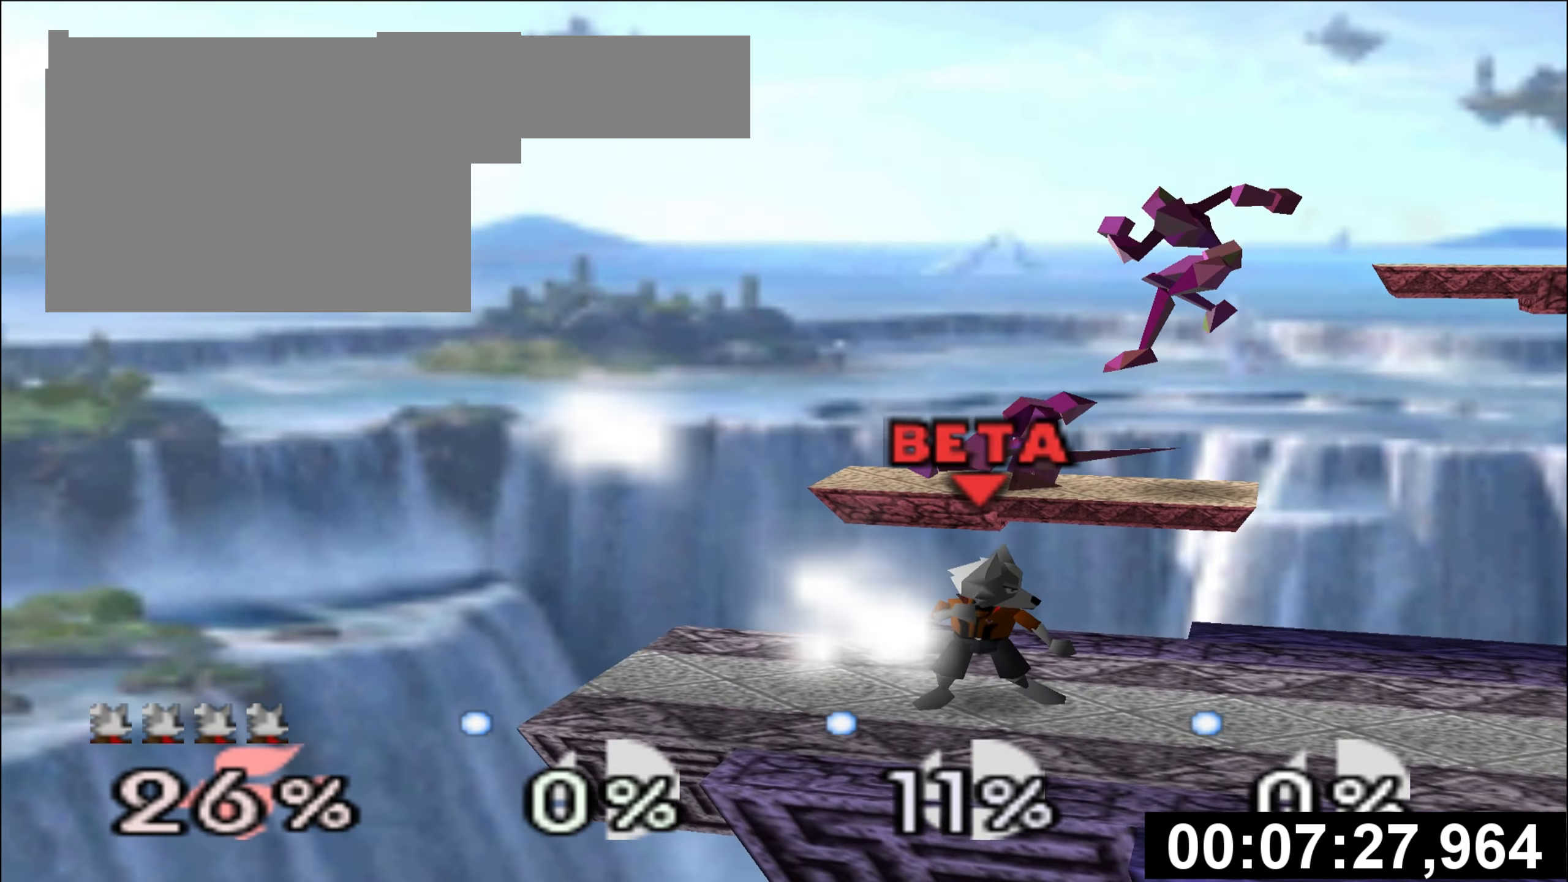
{"buttons": ["Z"], "left_stick": "center", "events": [[234, "Z", "down"]]}
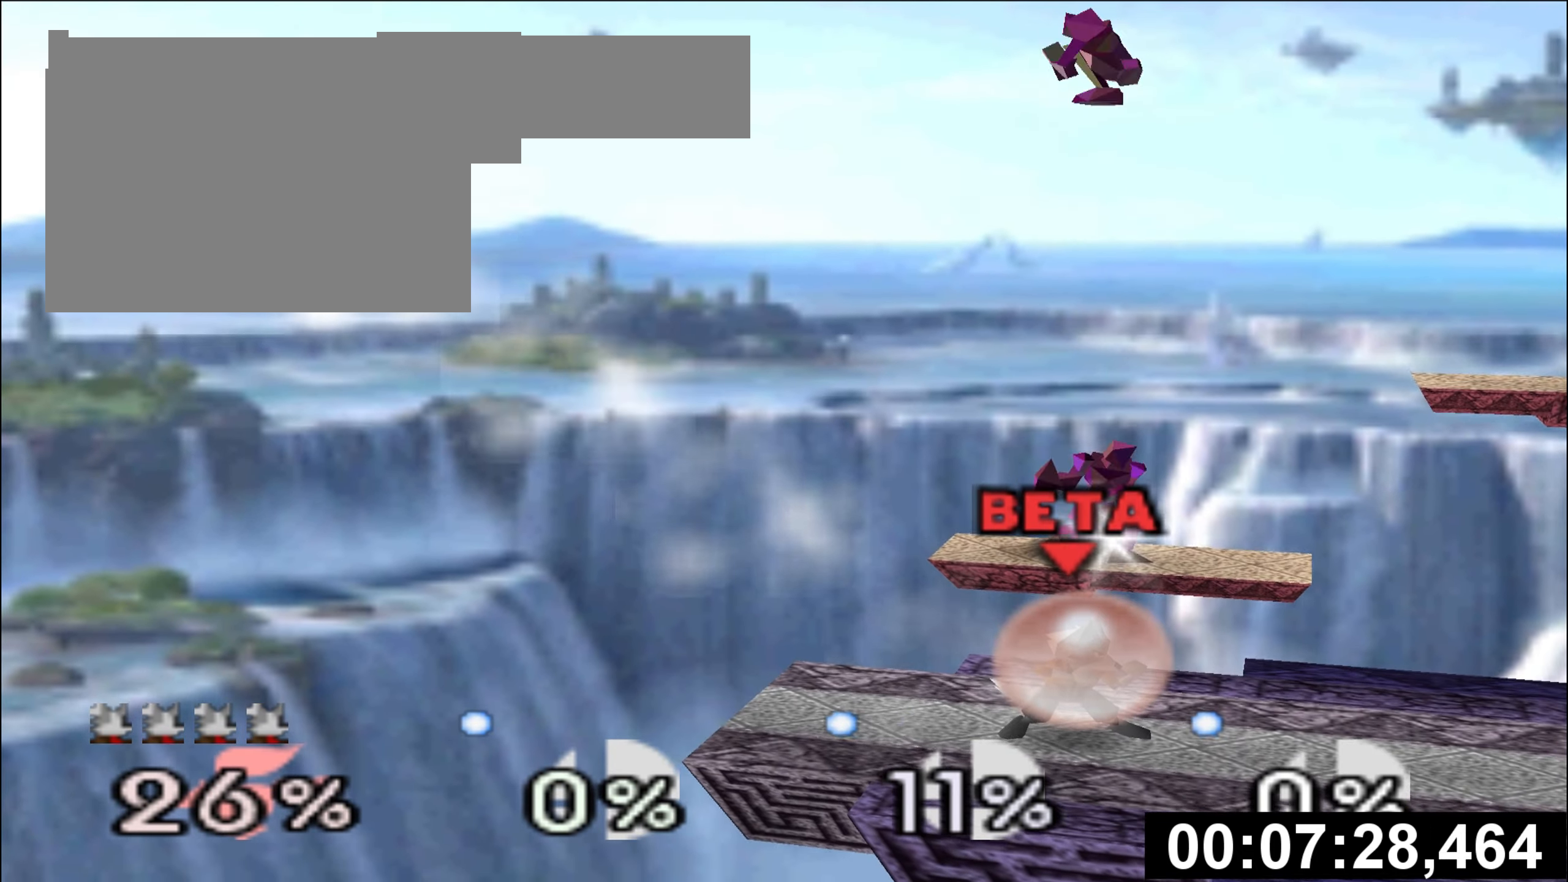
{"buttons": [], "left_stick": "center", "events": [[333, "Z", "up"]]}
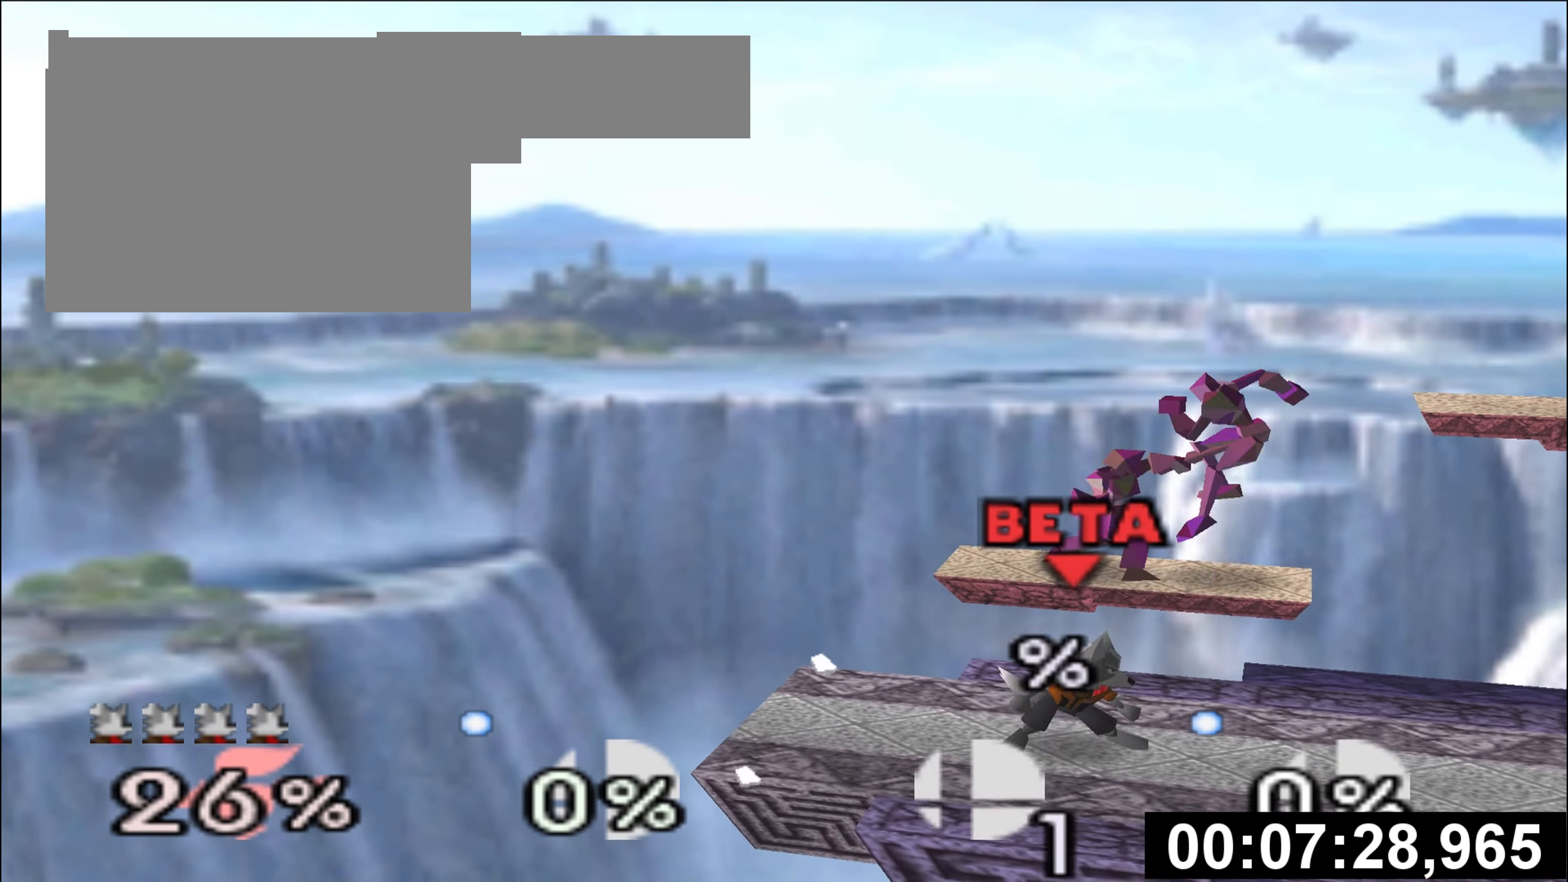
{"buttons": ["A"], "left_stick": "up", "events": [[184, "left_stick", "up"], [317, "left_stick", "center"], [401, "left_stick", "up"], [434, "A", "down"]]}
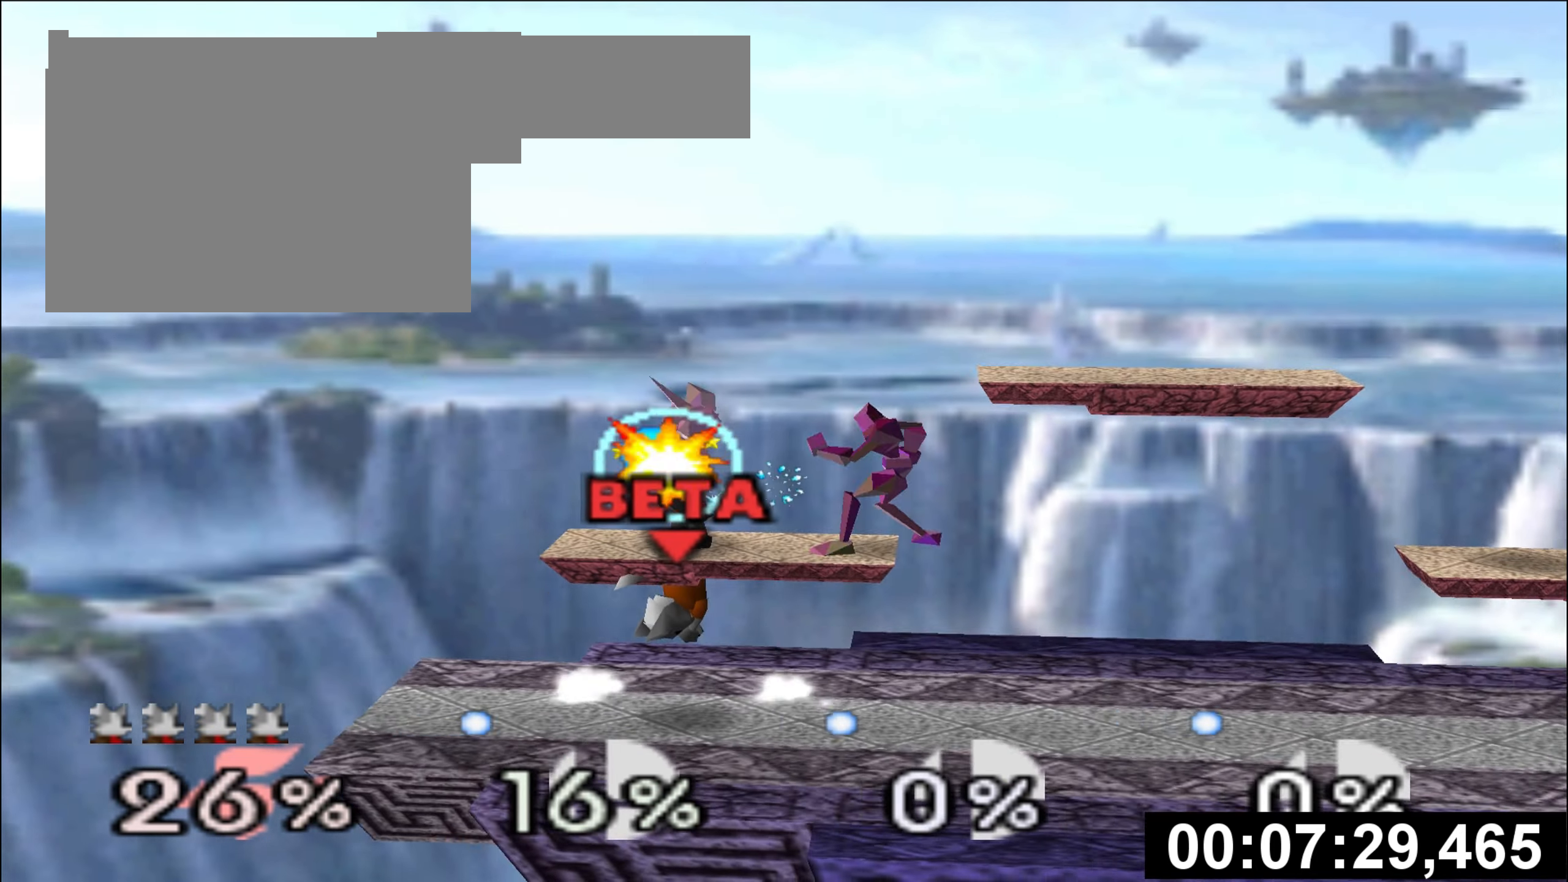
{"buttons": [], "left_stick": "center", "events": [[33, "A", "up"], [33, "left_stick", "center"], [300, "Z", "down"], [384, "Z", "up"]]}
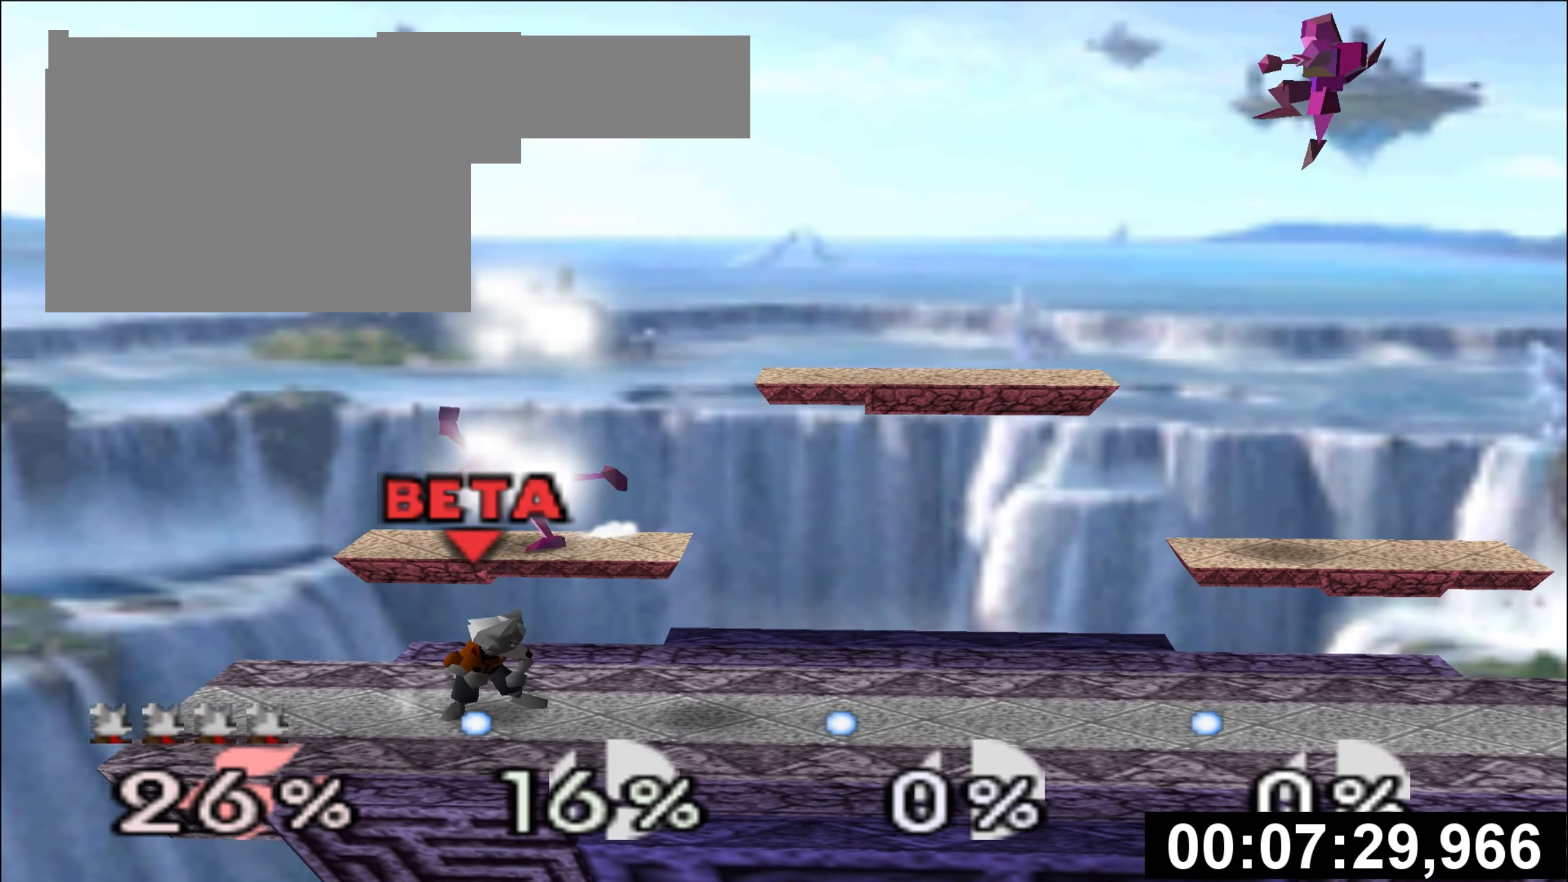
{"buttons": [], "left_stick": "center", "events": []}
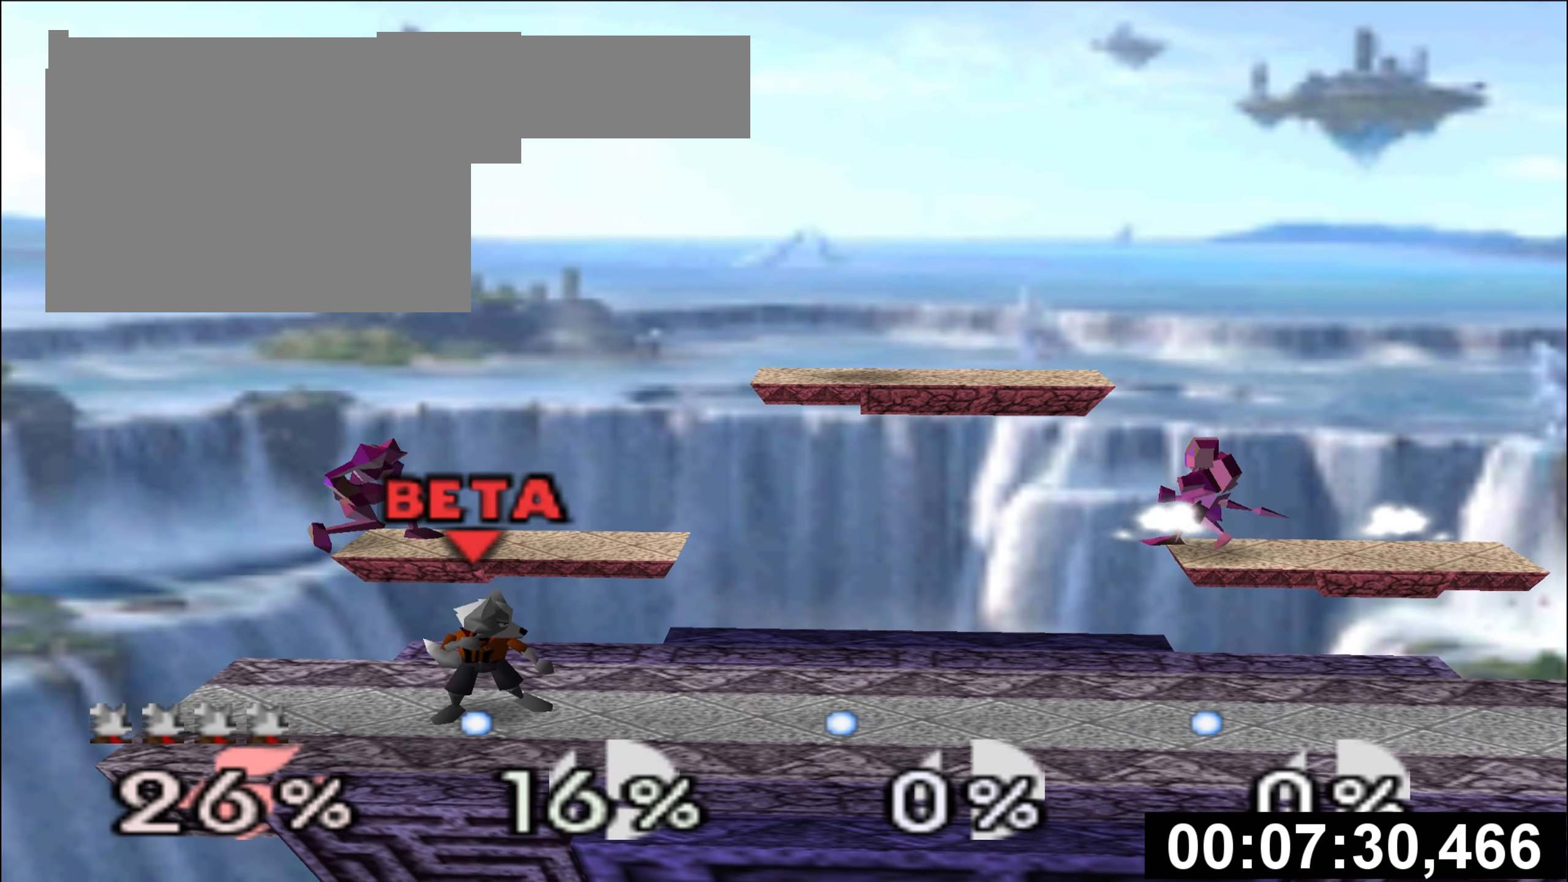
{"buttons": ["Z"], "left_stick": "center", "events": [[350, "Z", "down"]]}
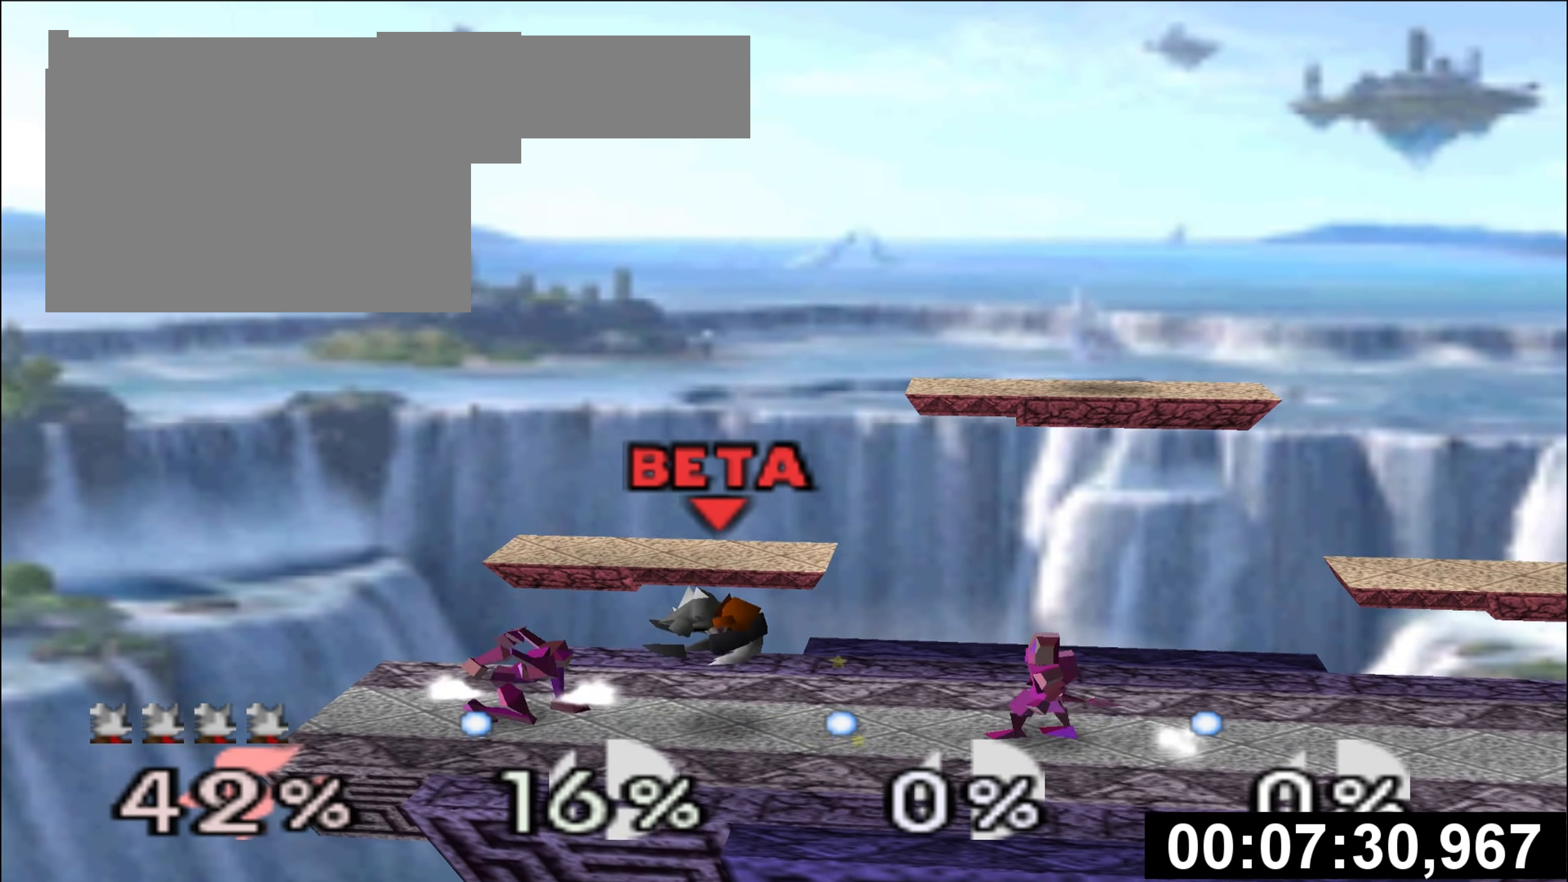
{"buttons": ["Z"], "left_stick": "left", "events": [[284, "left_stick", "left"], [401, "left_stick", "center"], [451, "left_stick", "left"]]}
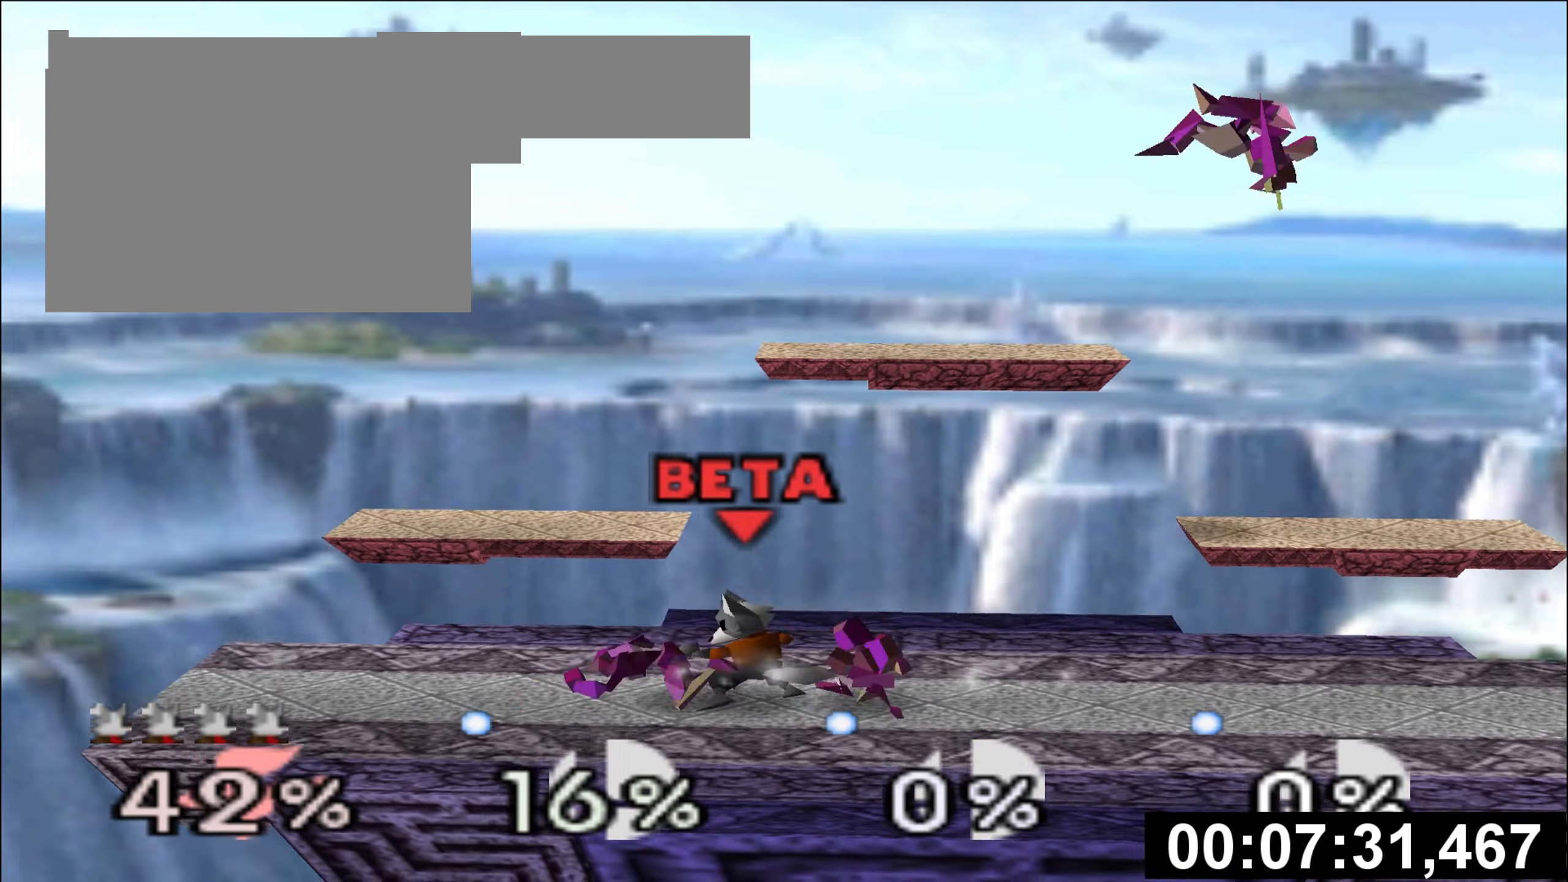
{"buttons": [], "left_stick": "center", "events": [[17, "Z", "up"], [83, "left_stick", "center"], [284, "R1", "down"], [384, "R1", "up"]]}
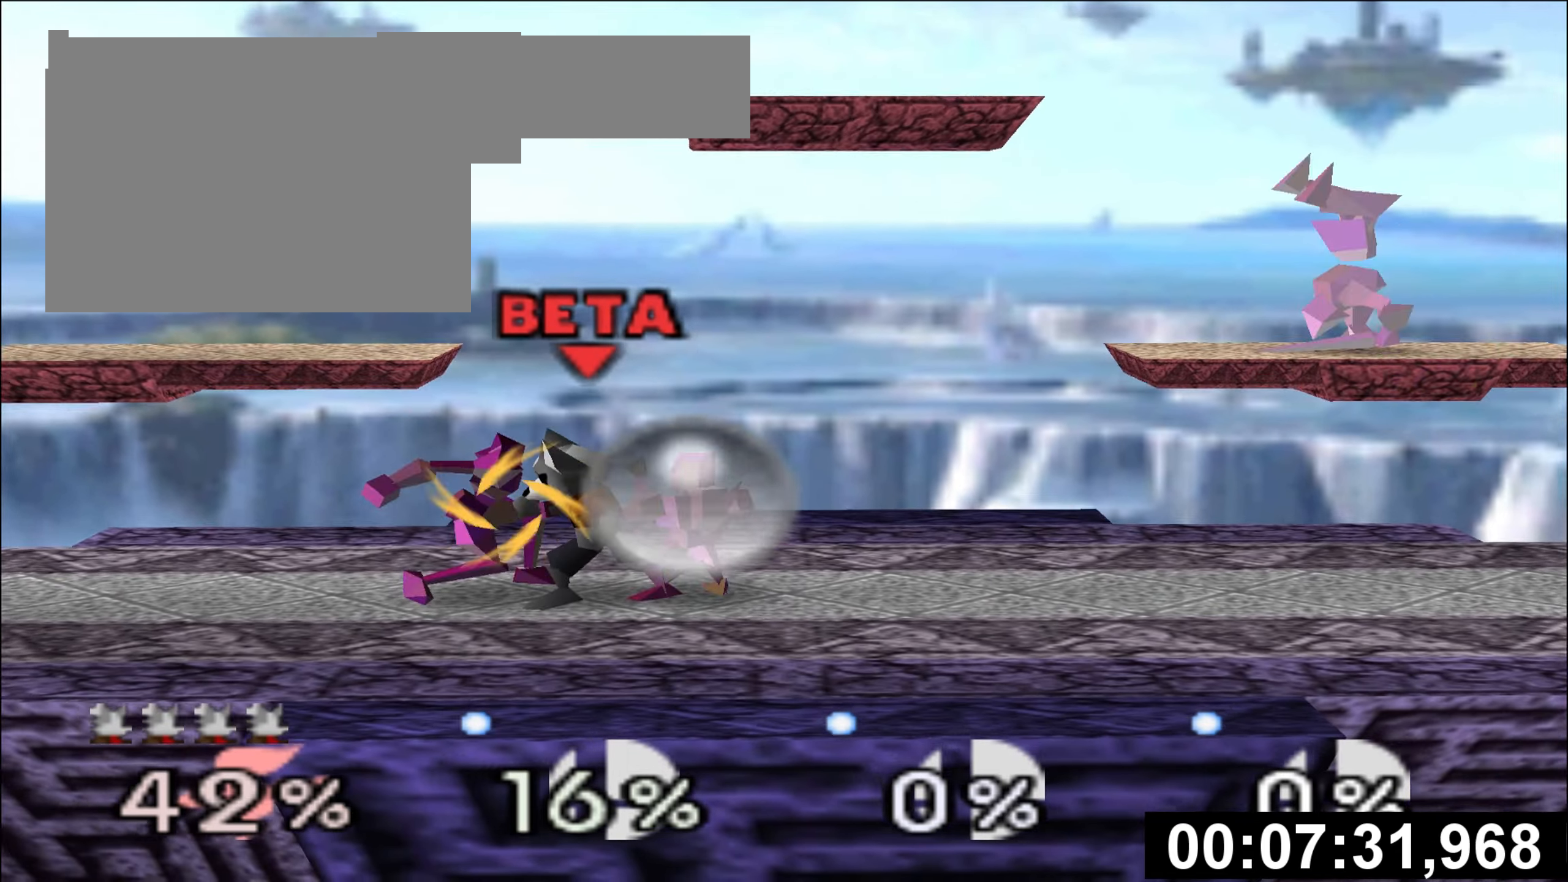
{"buttons": [], "left_stick": "center", "events": [[16, "left_stick", "left"], [100, "R1", "down"], [116, "left_stick", "center"], [200, "R1", "up"]]}
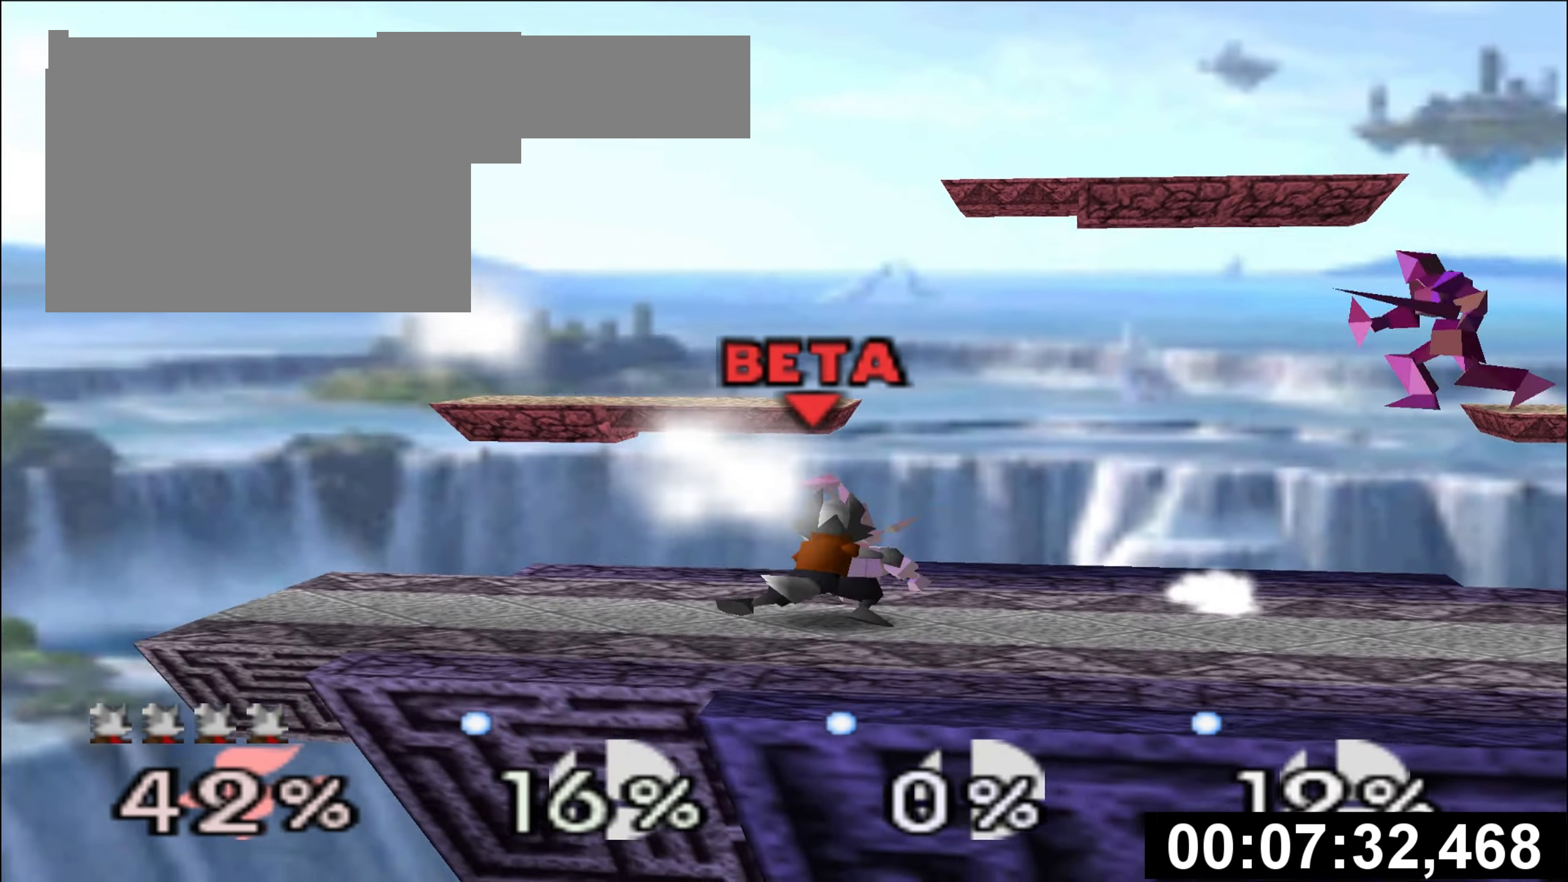
{"buttons": [], "left_stick": "center", "events": [[334, "left_stick", "left"], [367, "R1", "down"], [434, "R1", "up"], [467, "left_stick", "center"]]}
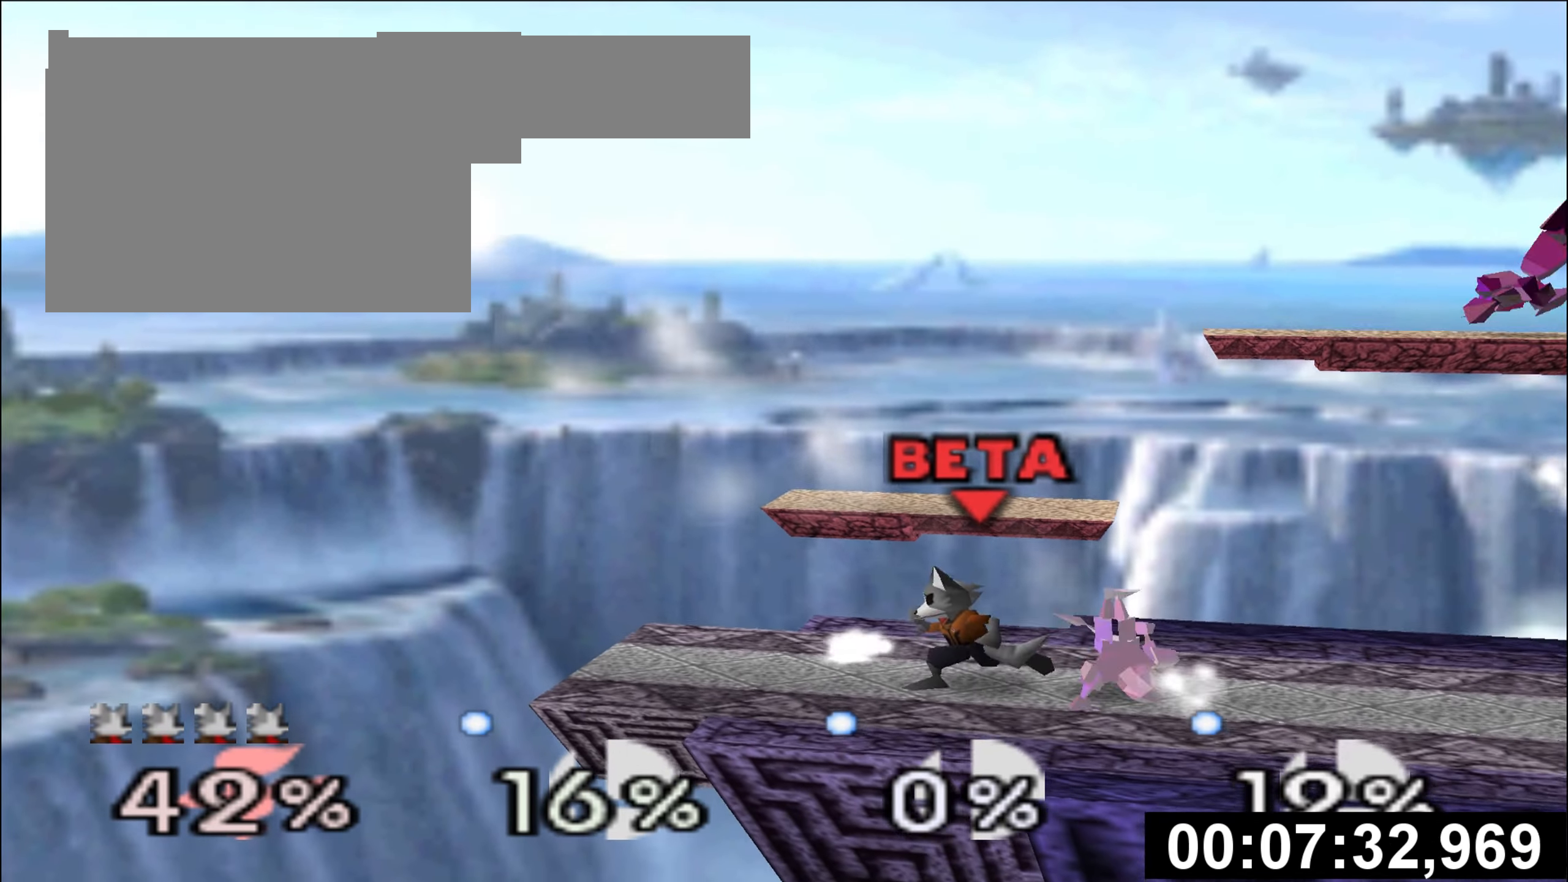
{"buttons": ["R1"], "left_stick": "right", "events": [[16, "left_stick", "left"], [116, "left_stick", "center"], [317, "left_stick", "right"], [483, "R1", "down"]]}